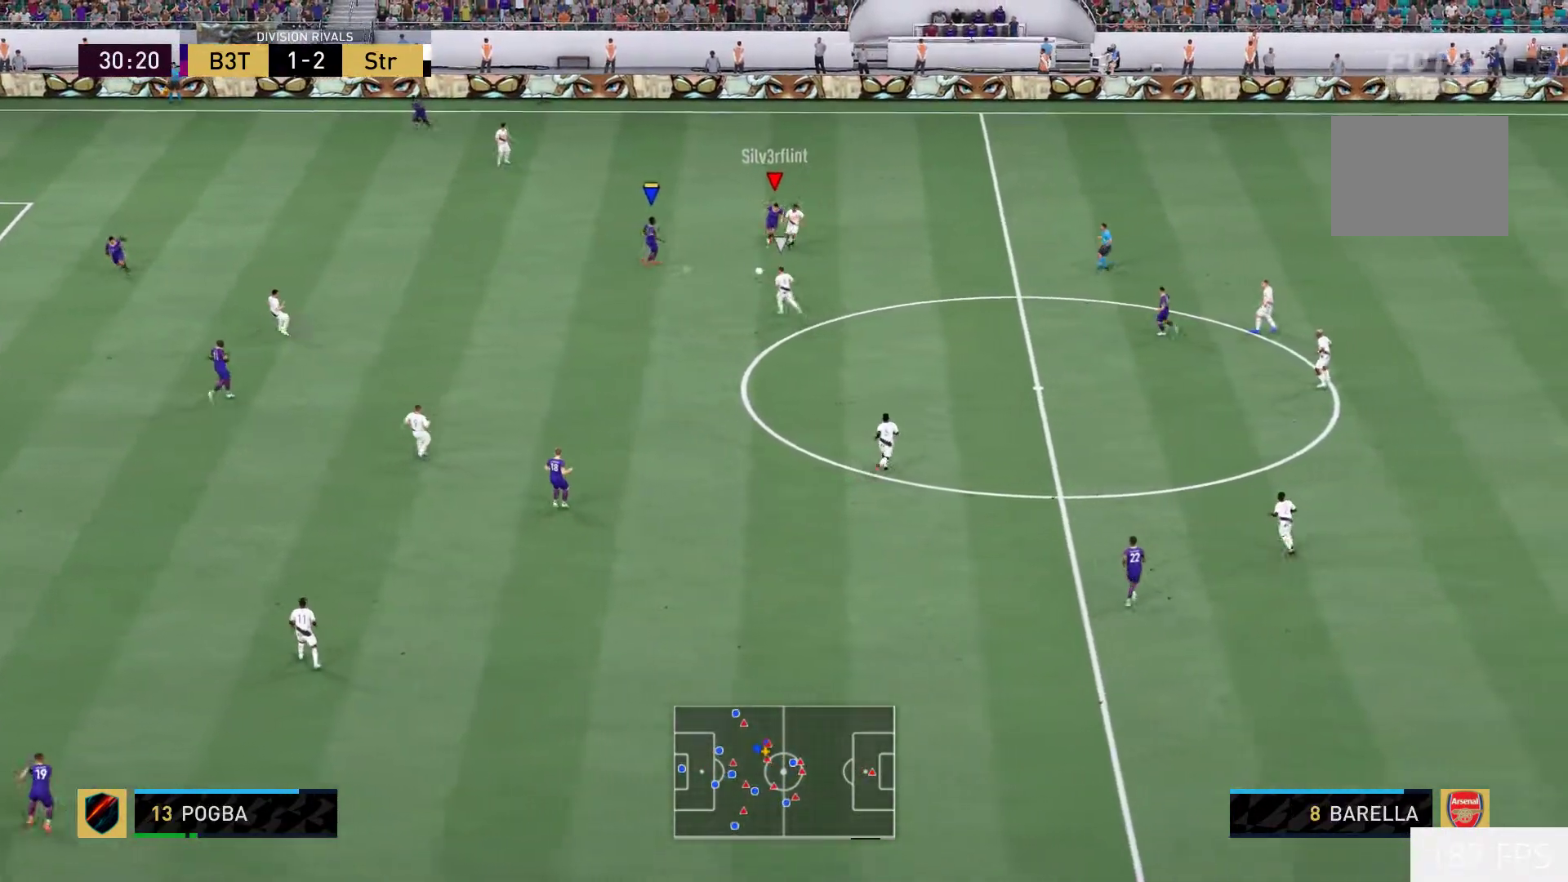
Gameplay with a controller (Xbox layout); each line is a JSON object with the inputs held at the frame after it (dt_ms = milliseconds from this image to that frame). "events" lists button and stick changes between this image and that frame as [ms after this image, input, new state], when the widget could be followed in between. Not read: L3 R3.
{"dt_ms": 500, "buttons": ["R2"], "left_stick": "down", "right_stick": "center", "events": [[167, "left_stick", "down"], [267, "R2", "down"], [283, "R1", "down"], [500, "R1", "up"]]}
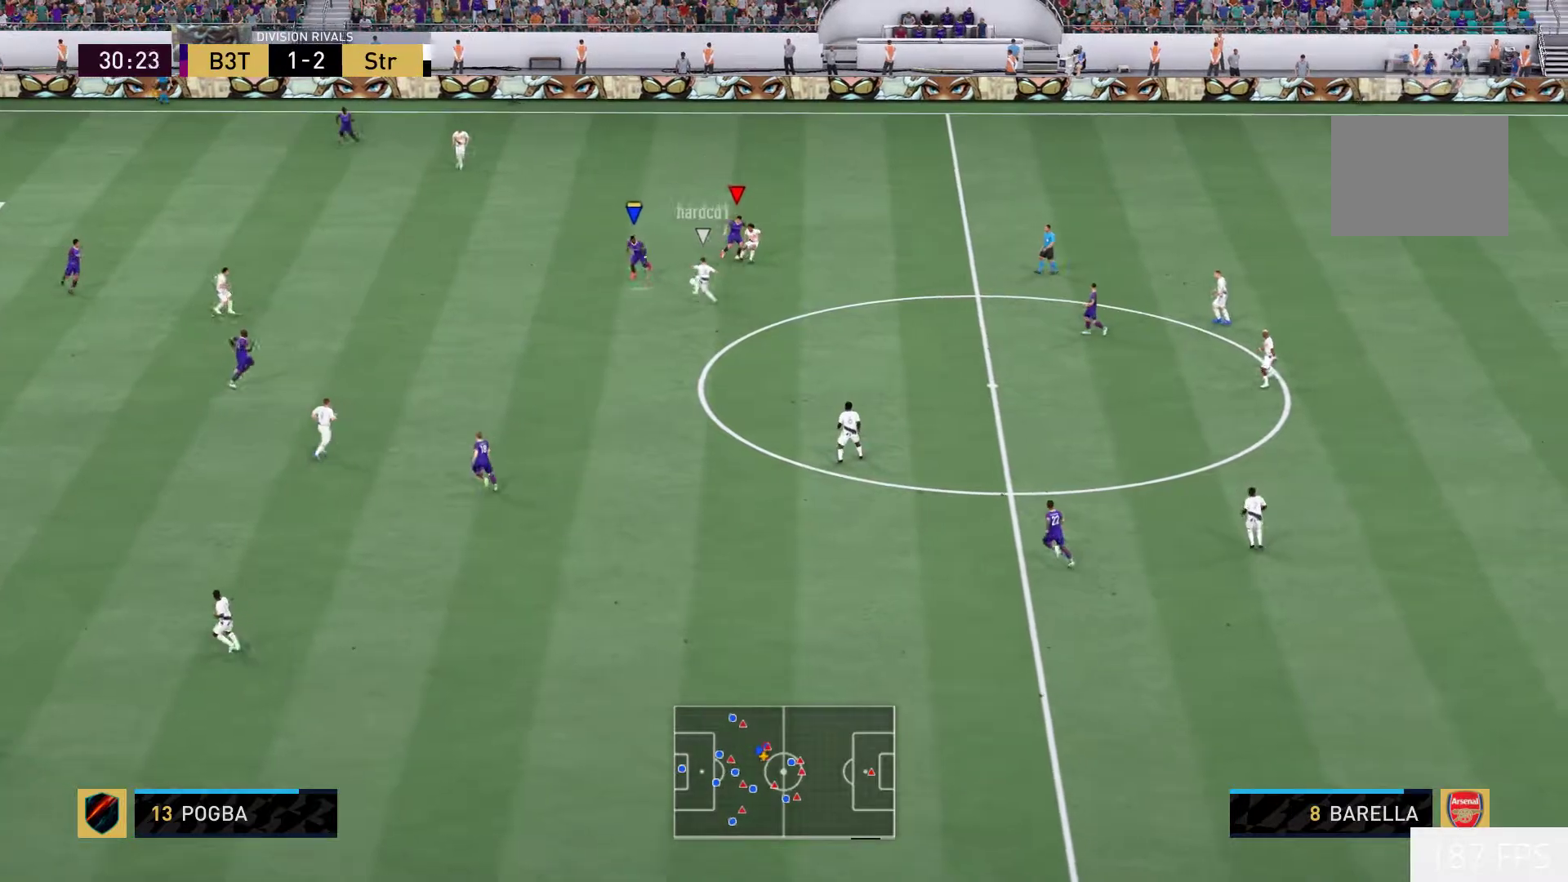
{"dt_ms": 500, "buttons": ["L2", "R2"], "left_stick": "down", "right_stick": "center", "events": [[300, "L2", "down"], [350, "left_stick", "down-right"], [483, "left_stick", "down"]]}
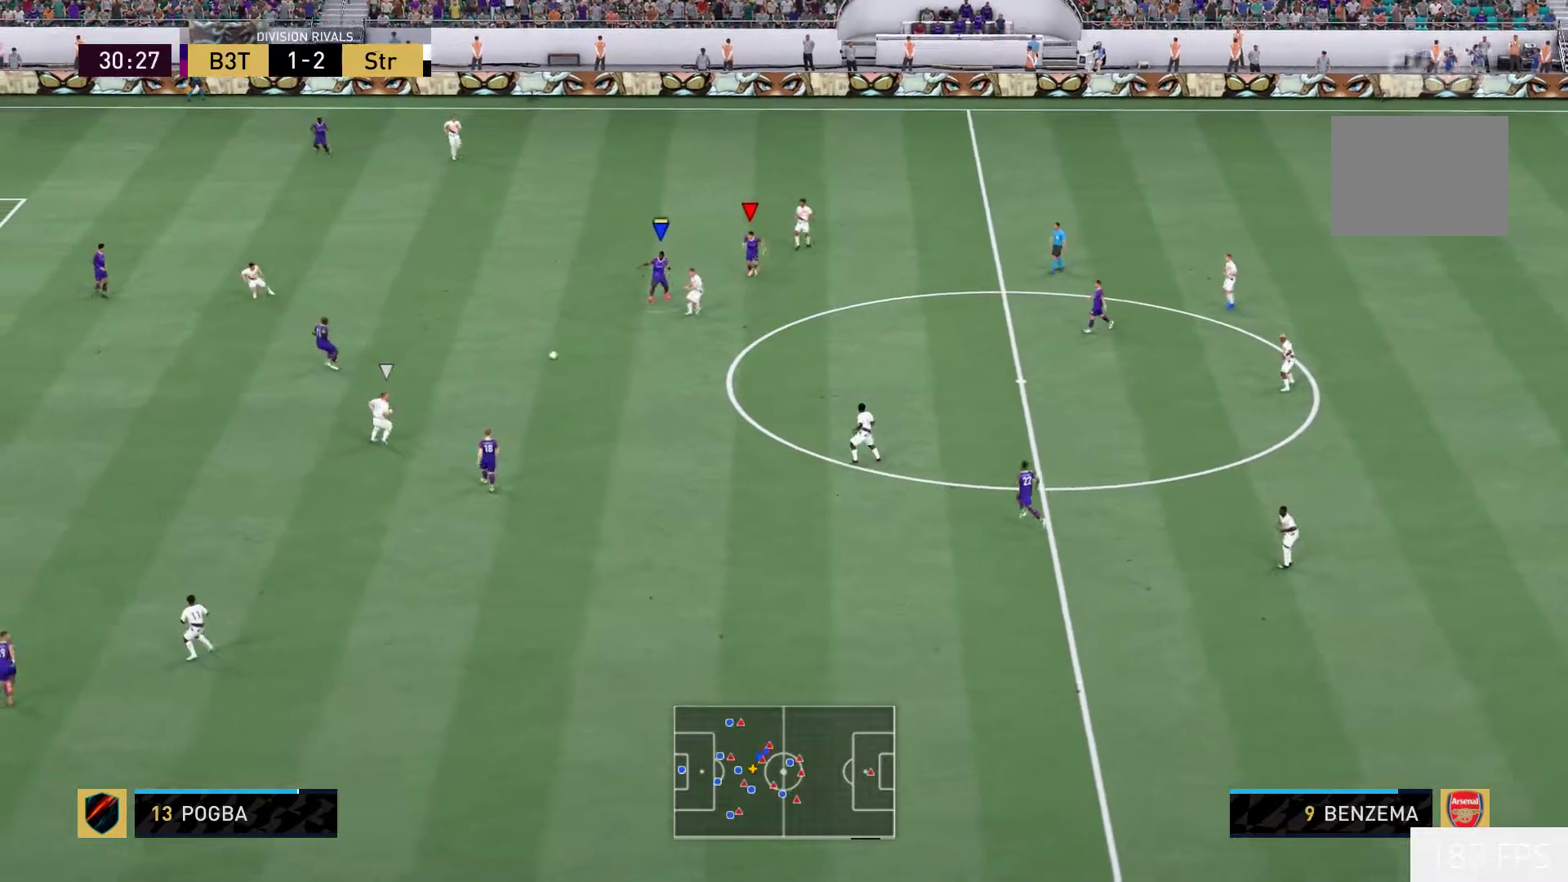
{"dt_ms": 500, "buttons": [], "left_stick": "down", "right_stick": "center", "events": [[17, "L2", "up"], [117, "left_stick", "down-left"], [300, "left_stick", "down"], [483, "R2", "up"]]}
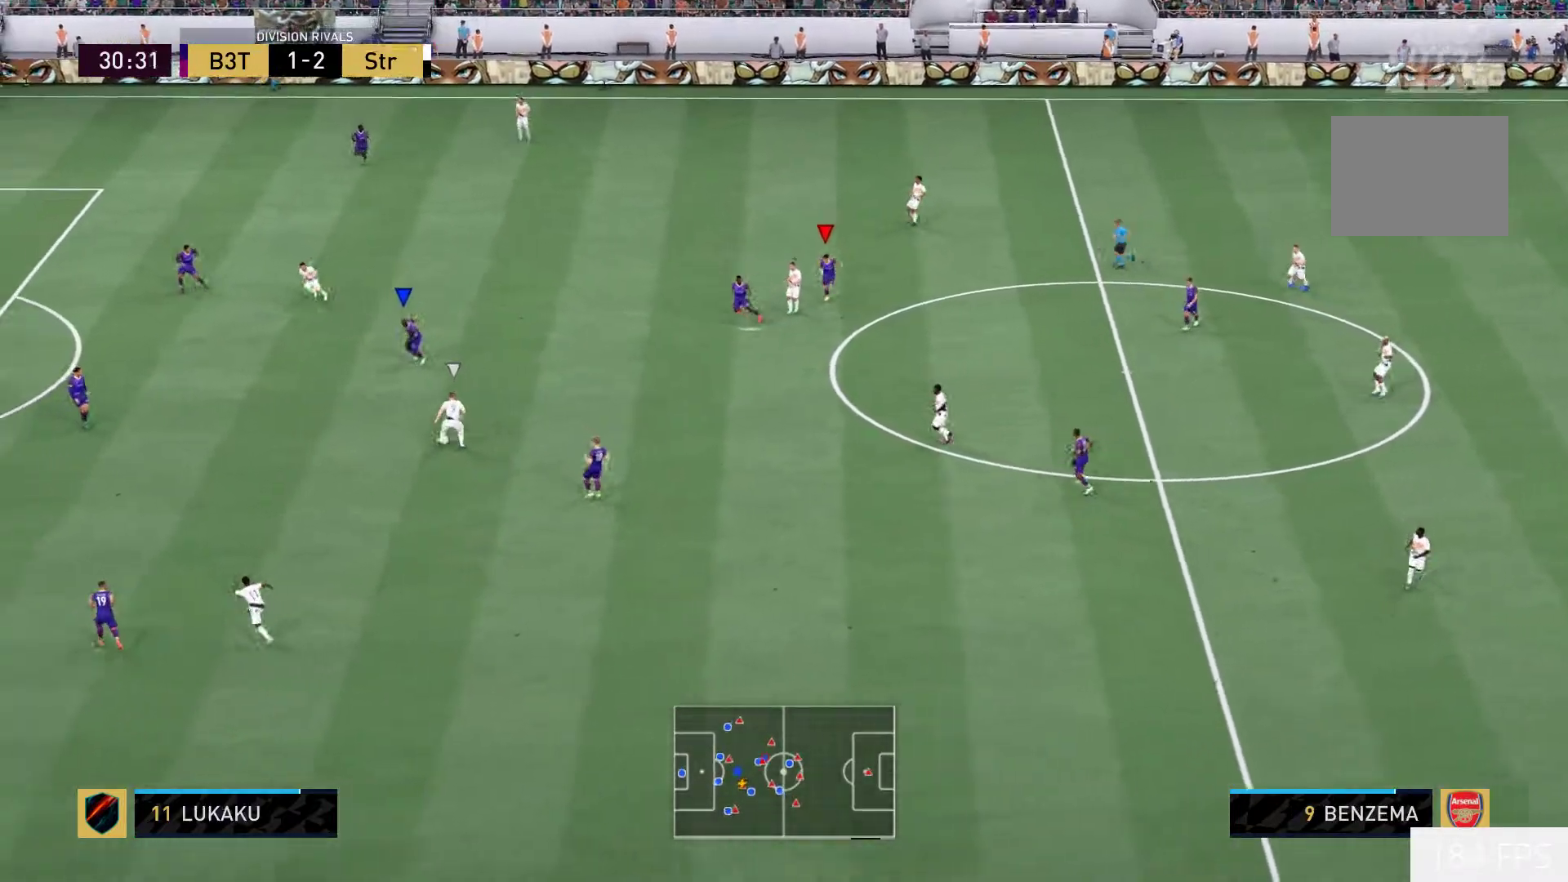
{"dt_ms": 500, "buttons": ["R2"], "left_stick": "down-left", "right_stick": "center", "events": [[50, "R2", "down"], [183, "left_stick", "down-left"]]}
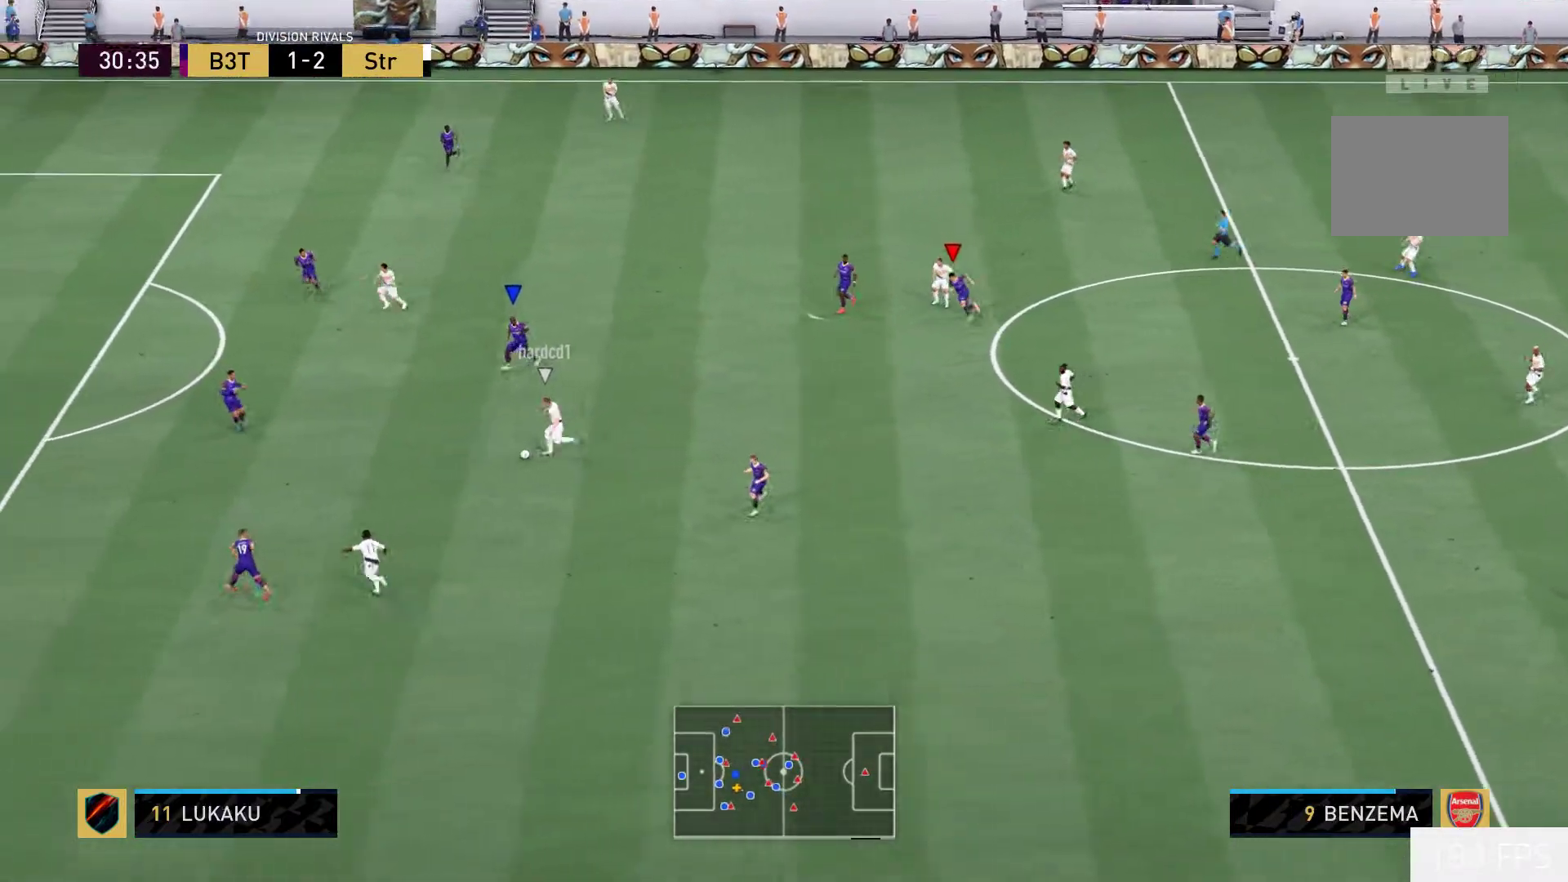
{"dt_ms": 1000, "buttons": [], "left_stick": "up-left", "right_stick": "center"}
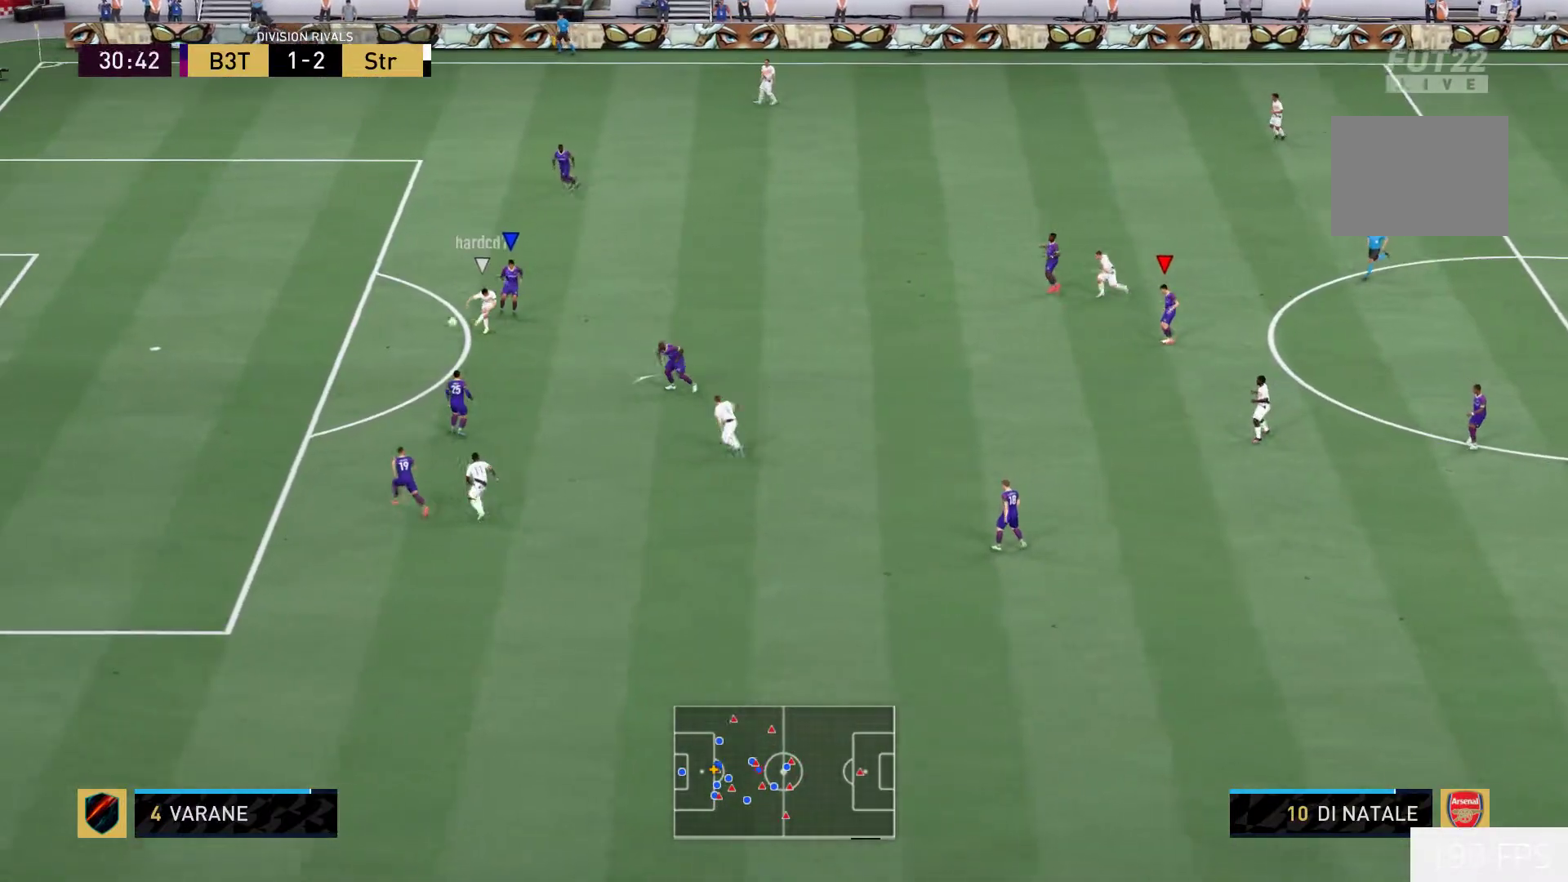
{"dt_ms": 500, "buttons": [], "left_stick": "left", "right_stick": "center", "events": [[100, "left_stick", "left"], [200, "left_stick", "down-left"], [417, "left_stick", "left"]]}
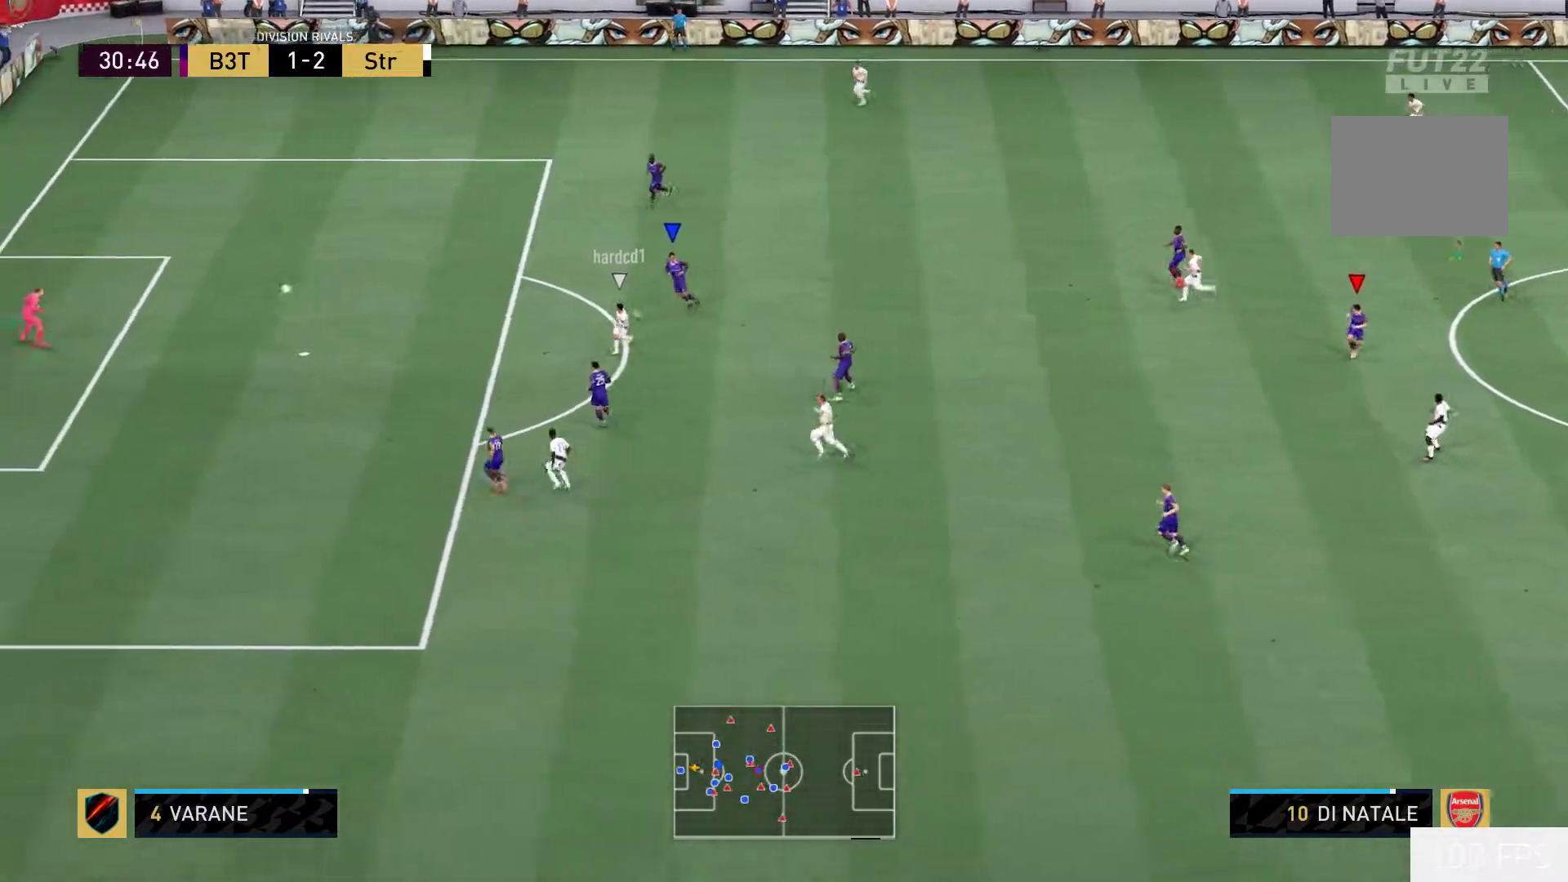
{"dt_ms": 500, "buttons": [], "left_stick": "center", "right_stick": "center", "events": [[133, "left_stick", "center"]]}
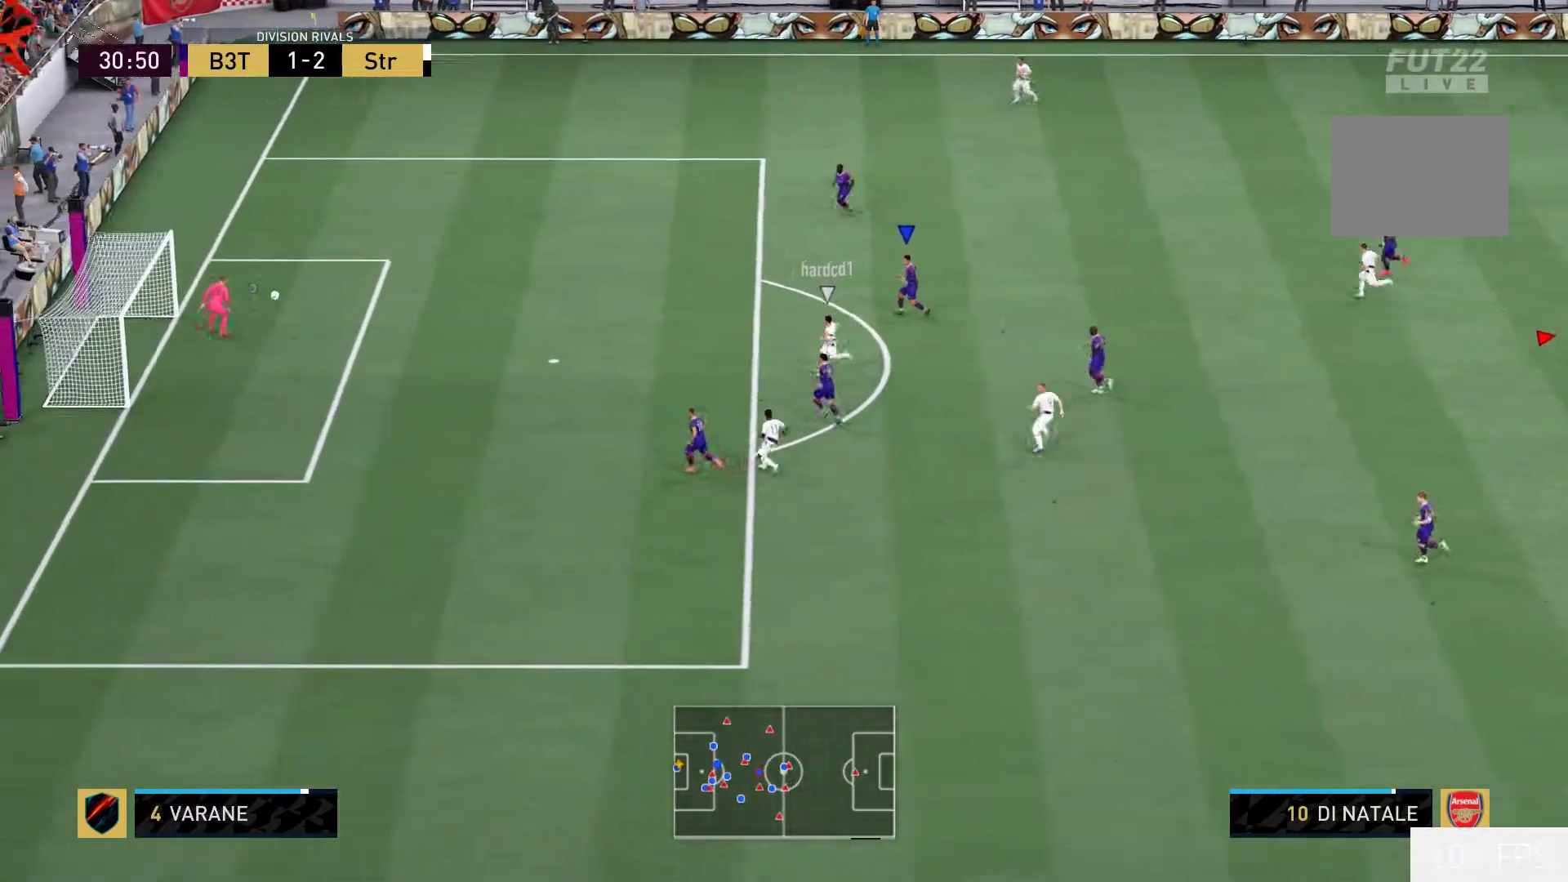
{"dt_ms": 500, "buttons": [], "left_stick": "right", "right_stick": "center", "events": [[233, "left_stick", "right"]]}
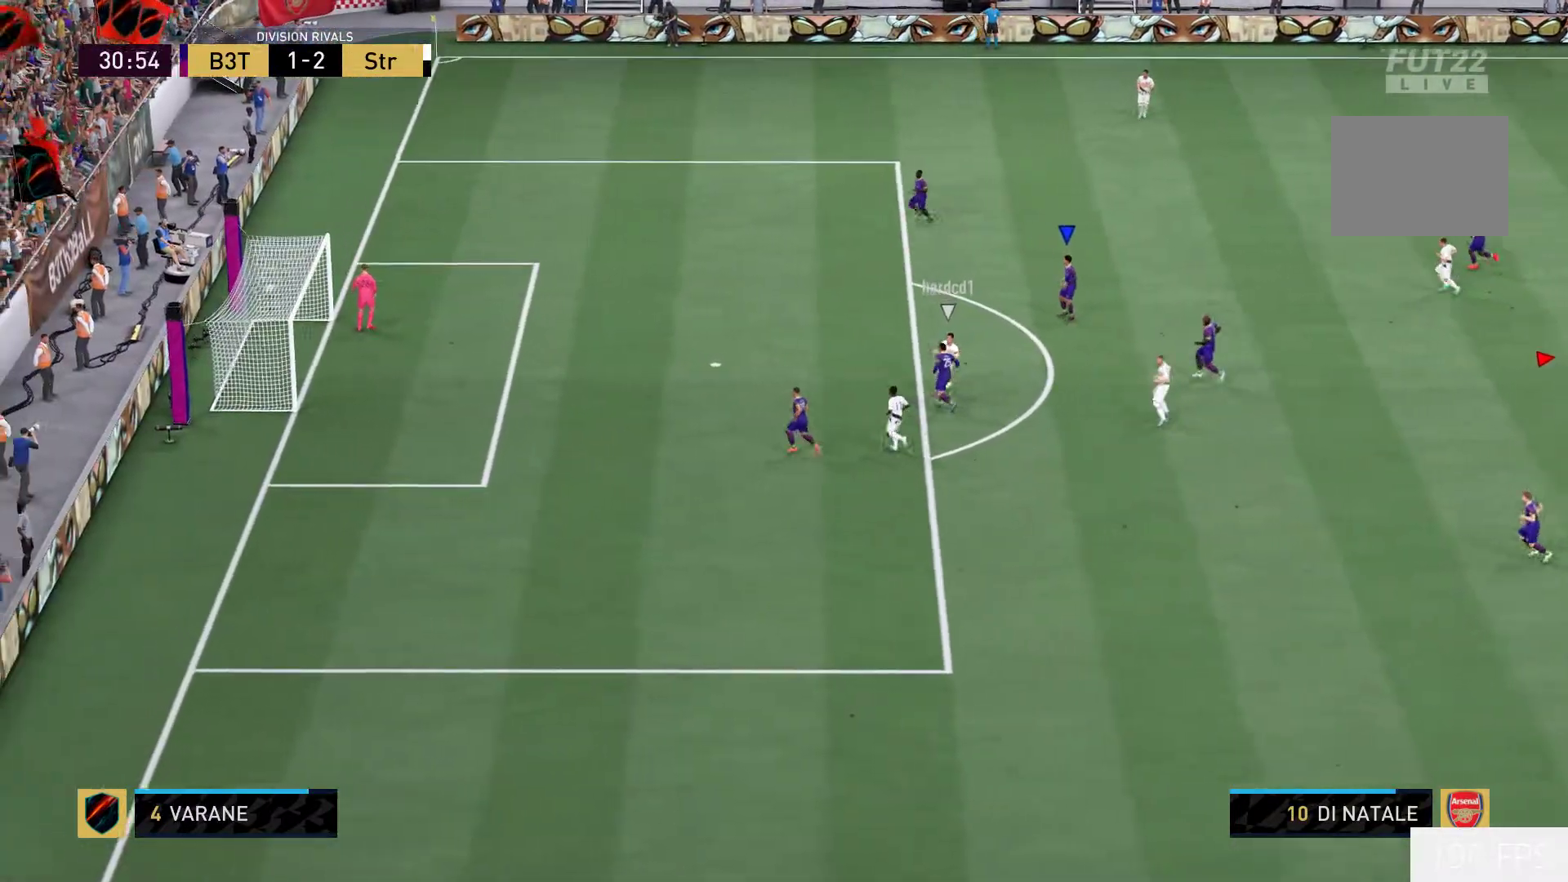
{"dt_ms": 500, "buttons": ["A", "R1"], "left_stick": "center", "right_stick": "center", "events": [[383, "left_stick", "center"], [450, "A", "down"], [450, "R1", "down"]]}
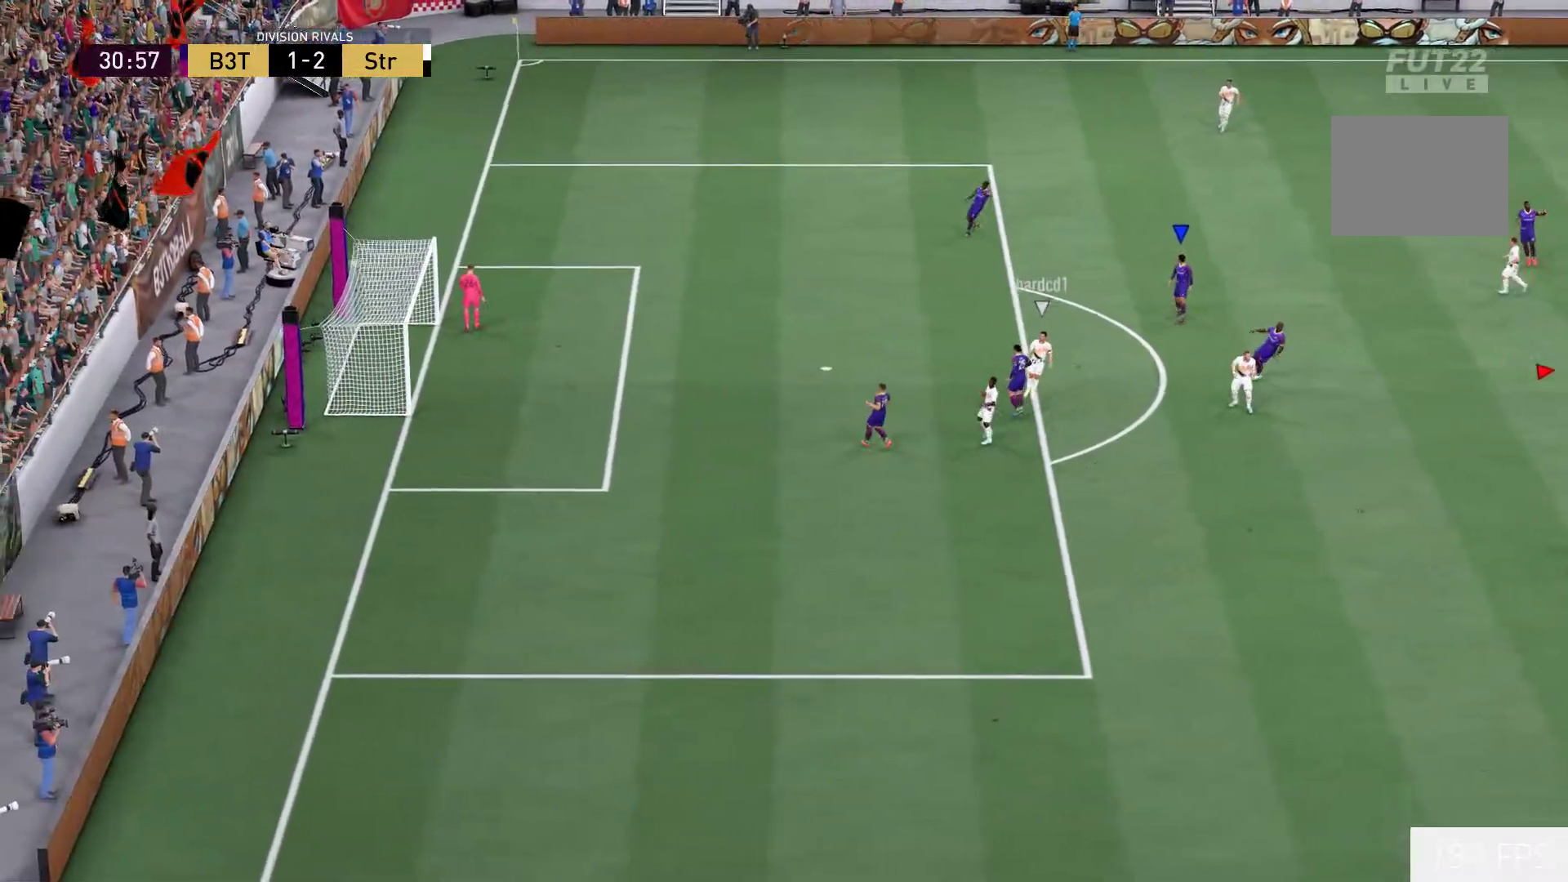
{"dt_ms": 500, "buttons": [], "left_stick": "center", "right_stick": "center", "events": [[117, "A", "up"], [117, "R1", "up"]]}
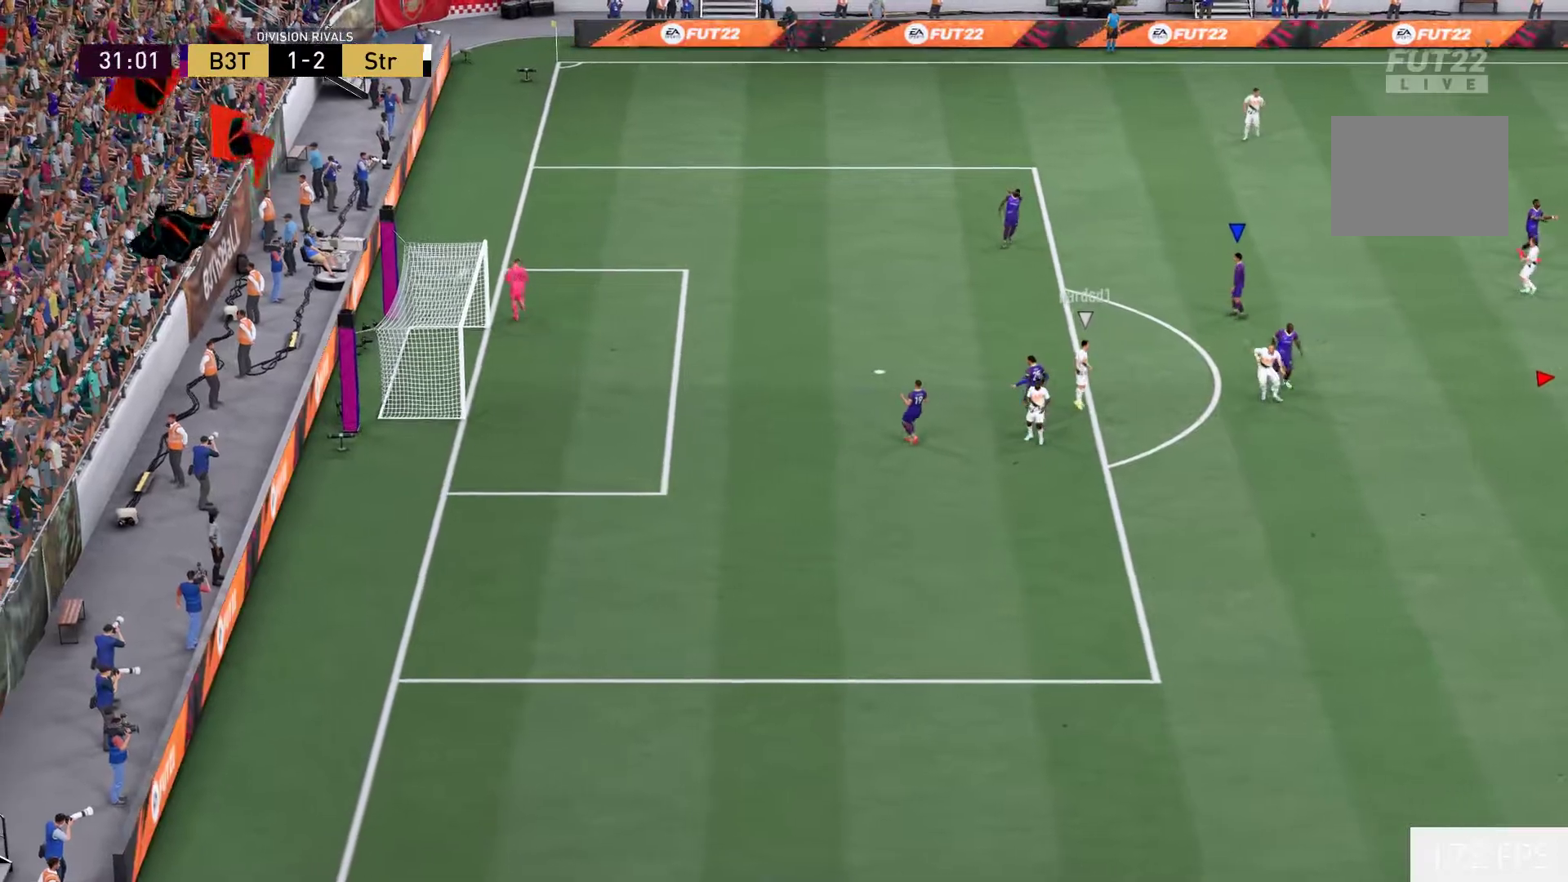
{"dt_ms": 500, "buttons": ["A", "R1"], "left_stick": "center", "right_stick": "center", "events": [[367, "A", "down"], [367, "R1", "down"]]}
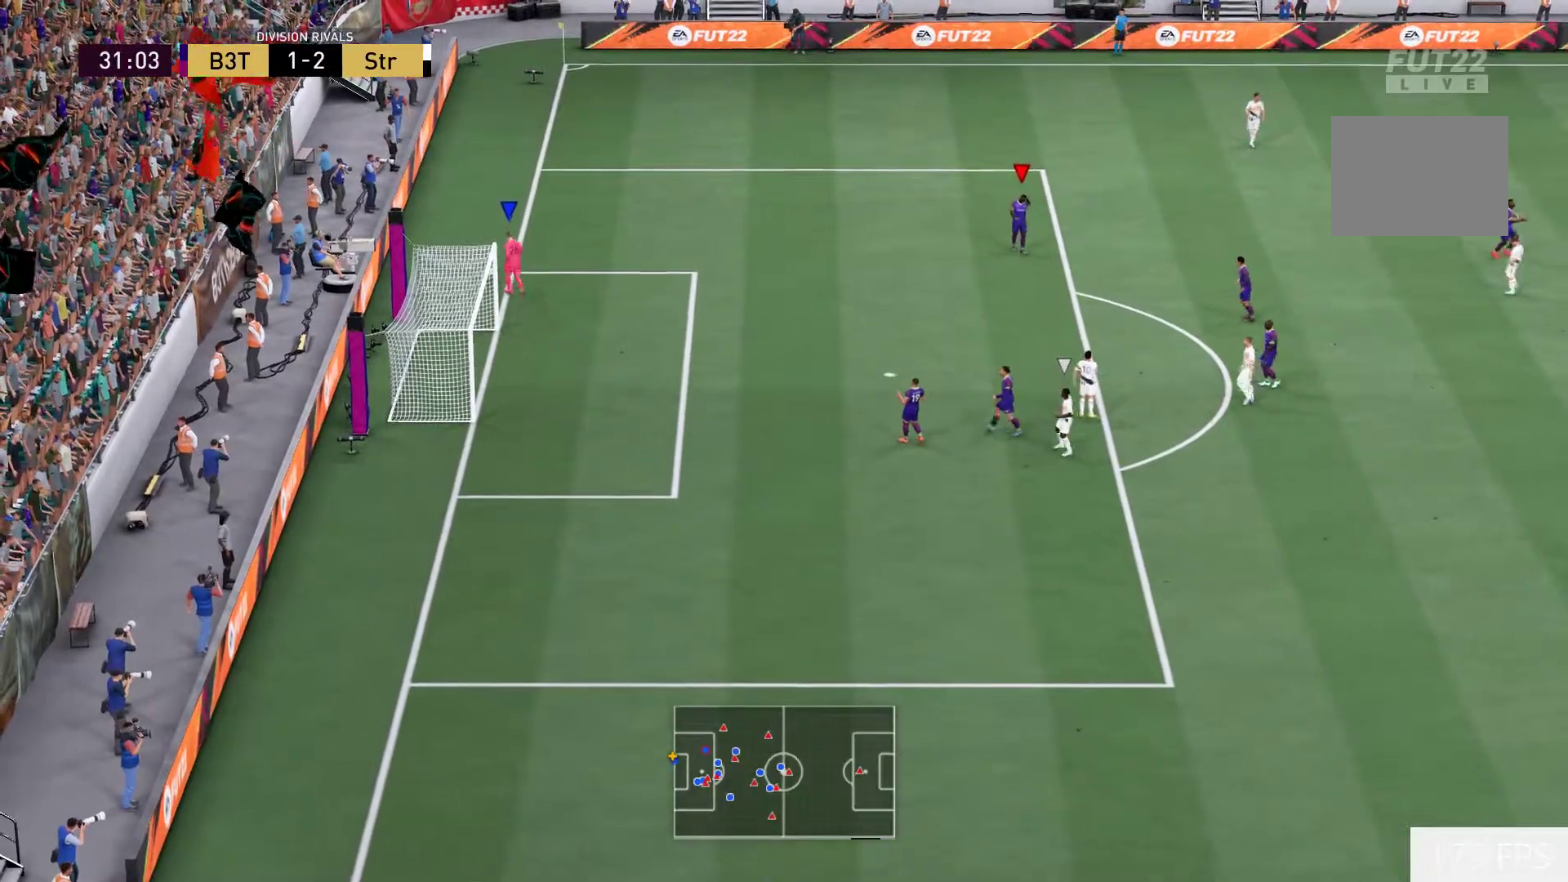
{"dt_ms": 500, "buttons": [], "left_stick": "center", "right_stick": "center", "events": [[67, "R1", "up"], [100, "A", "up"]]}
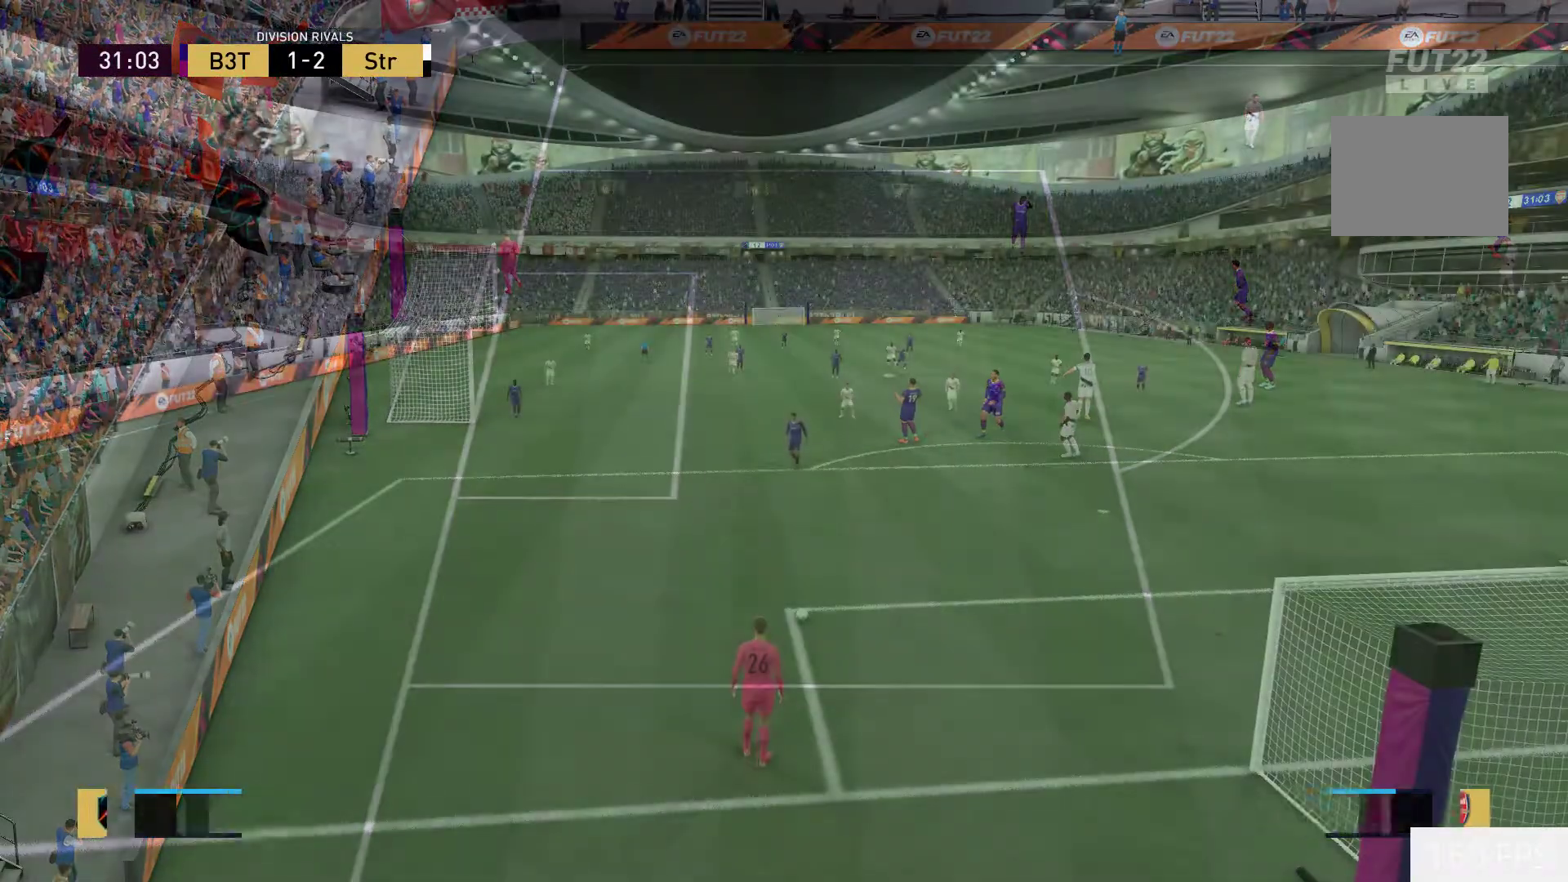
{"dt_ms": 500, "buttons": [], "left_stick": "center", "right_stick": "center", "events": [[350, "A", "down"], [350, "R1", "down"], [350, "R2", "down"], [483, "A", "up"], [483, "R1", "up"], [483, "R2", "up"]]}
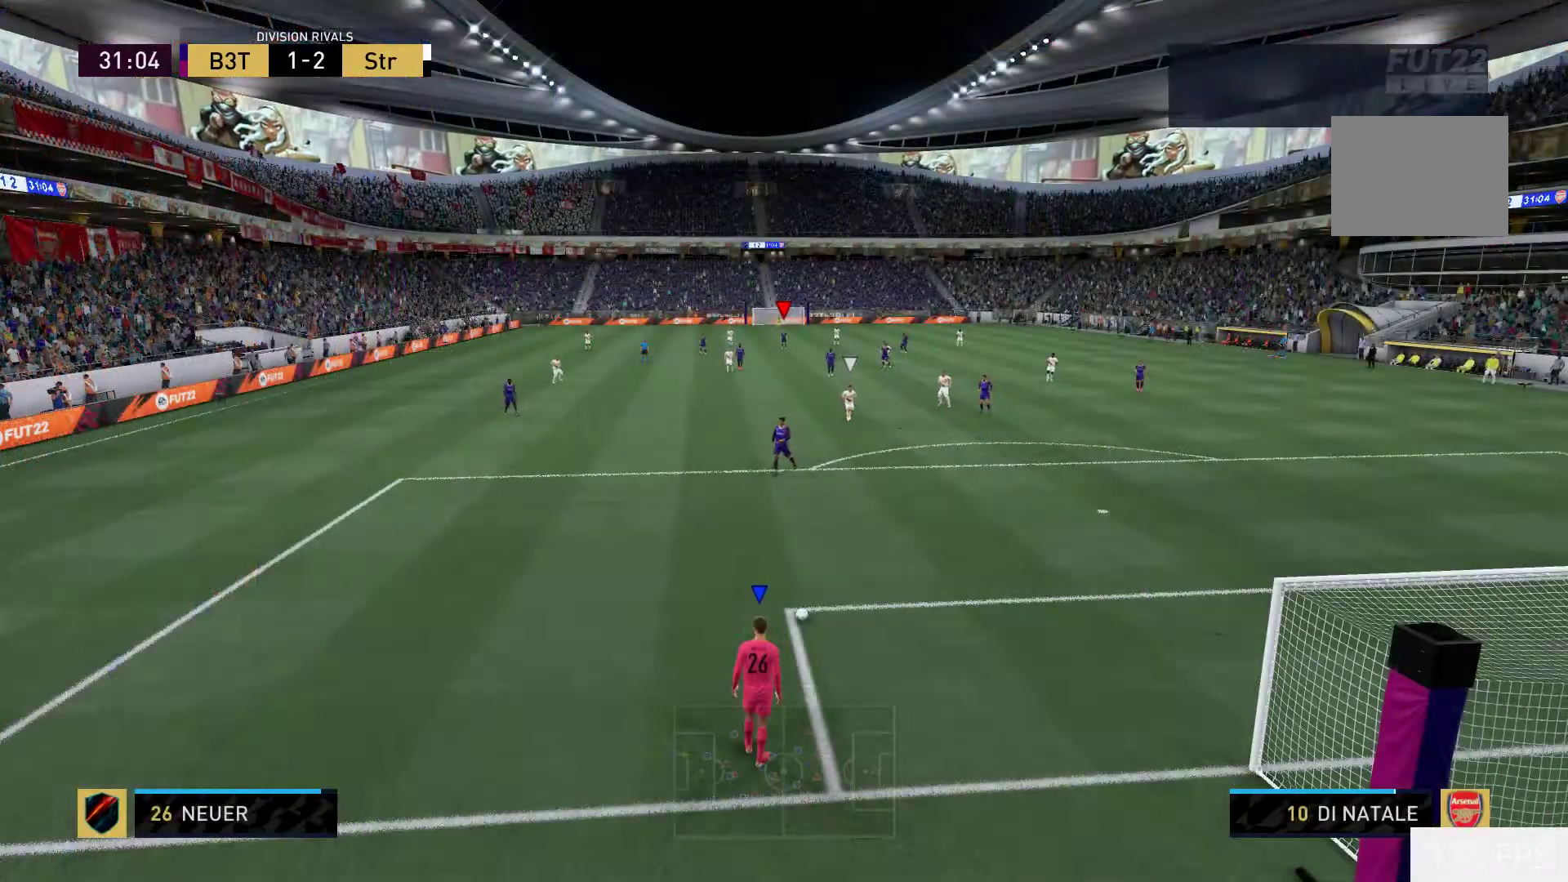
{"dt_ms": 500, "buttons": [], "left_stick": "center", "right_stick": "center", "events": []}
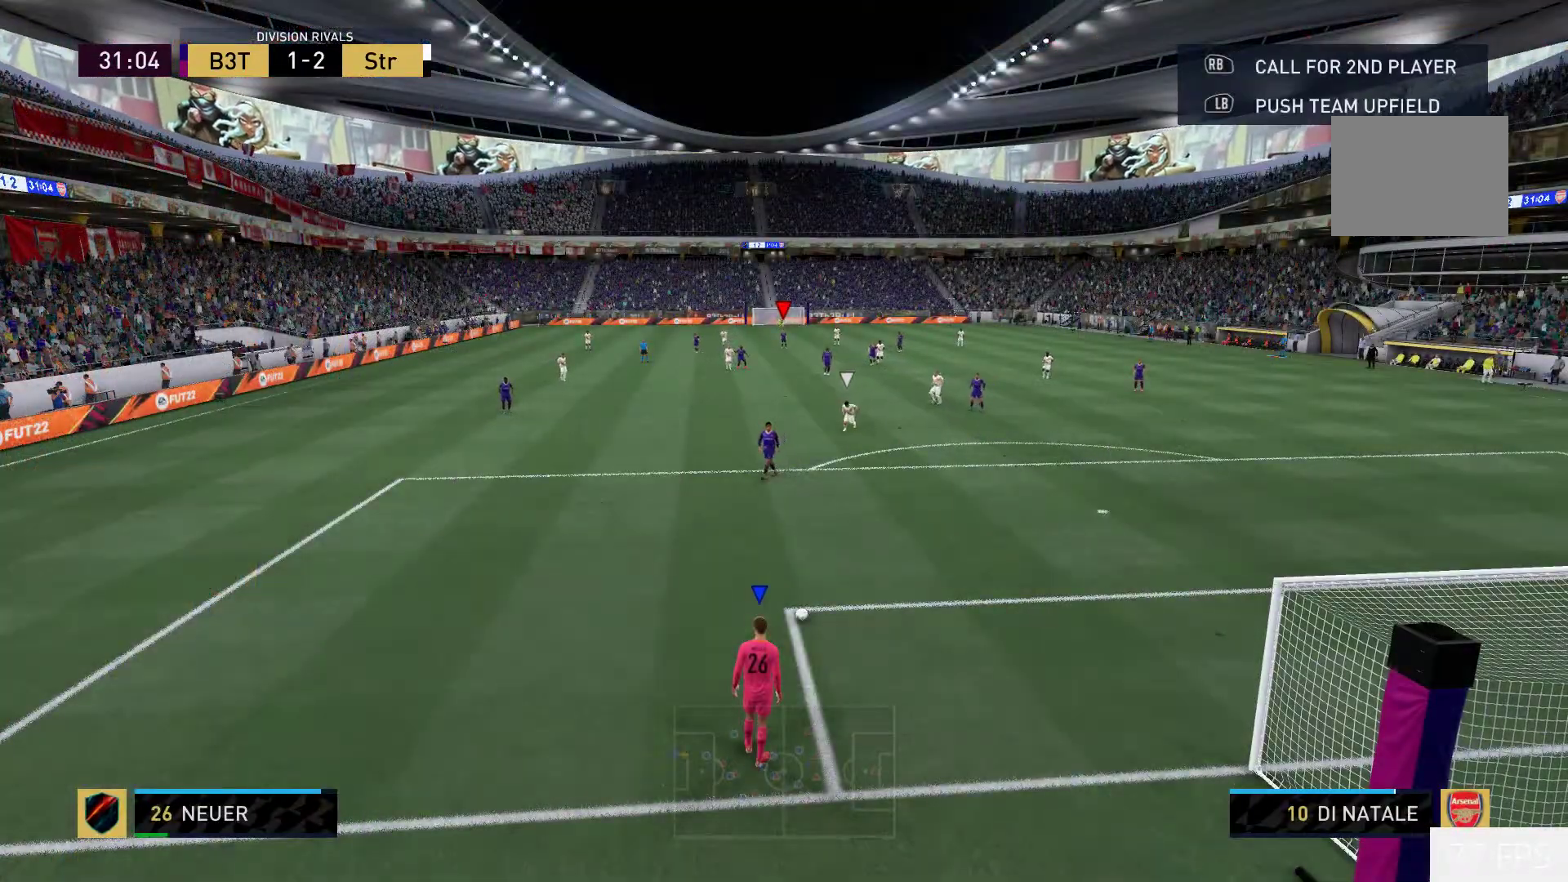
{"dt_ms": 500, "buttons": ["A"], "left_stick": "left", "right_stick": "center", "events": [[117, "left_stick", "left"], [150, "A", "down"]]}
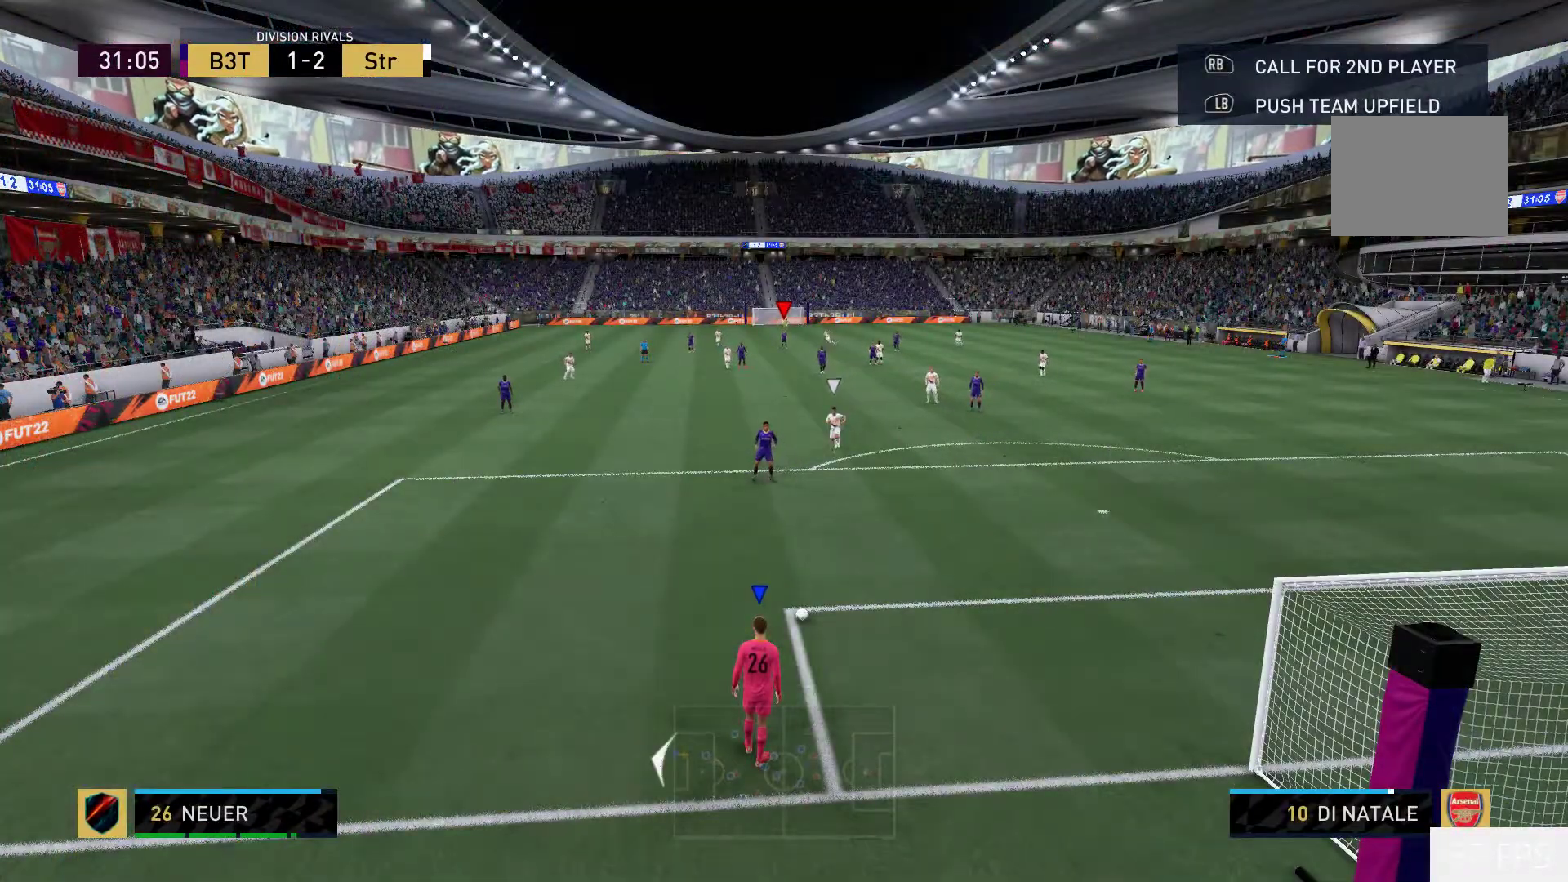
{"dt_ms": 500, "buttons": [], "left_stick": "left", "right_stick": "center", "events": [[167, "A", "up"]]}
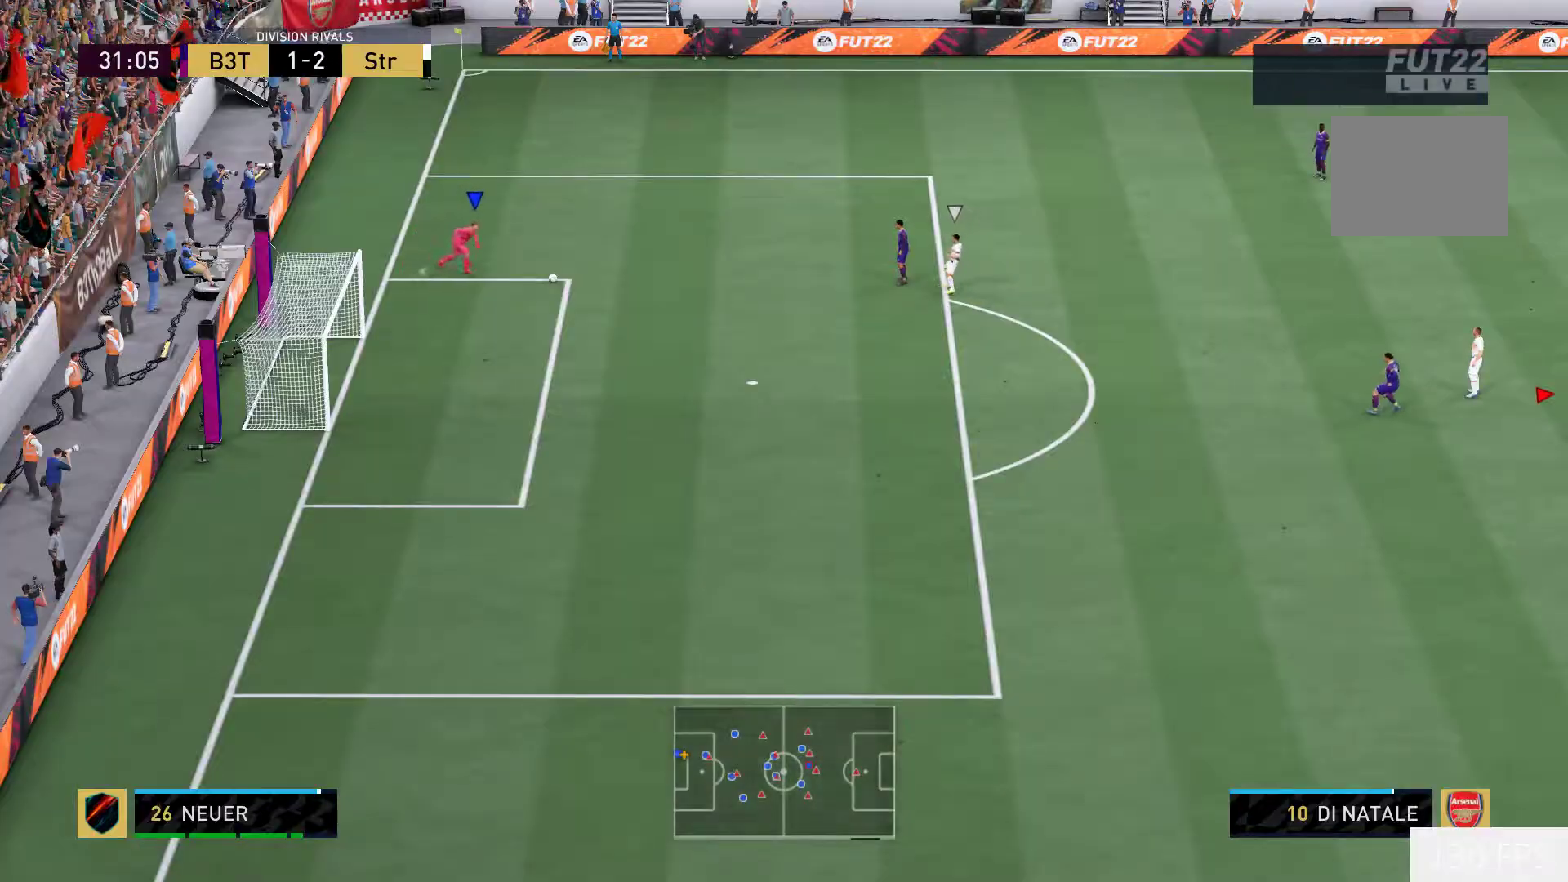
{"dt_ms": 500, "buttons": [], "left_stick": "left", "right_stick": "center", "events": []}
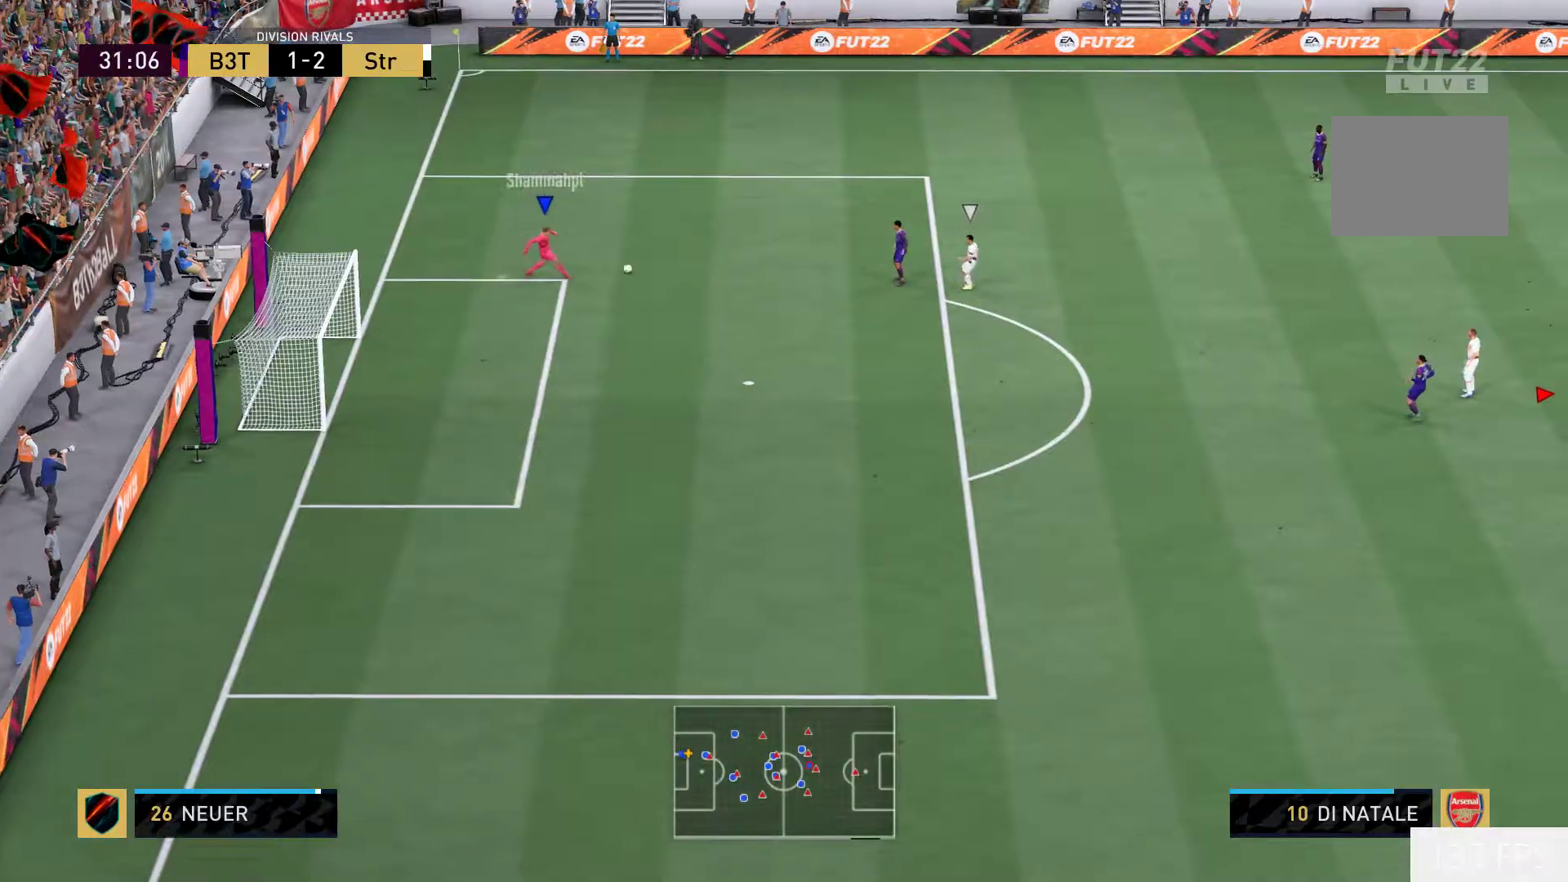
{"dt_ms": 500, "buttons": [], "left_stick": "left", "right_stick": "center", "events": []}
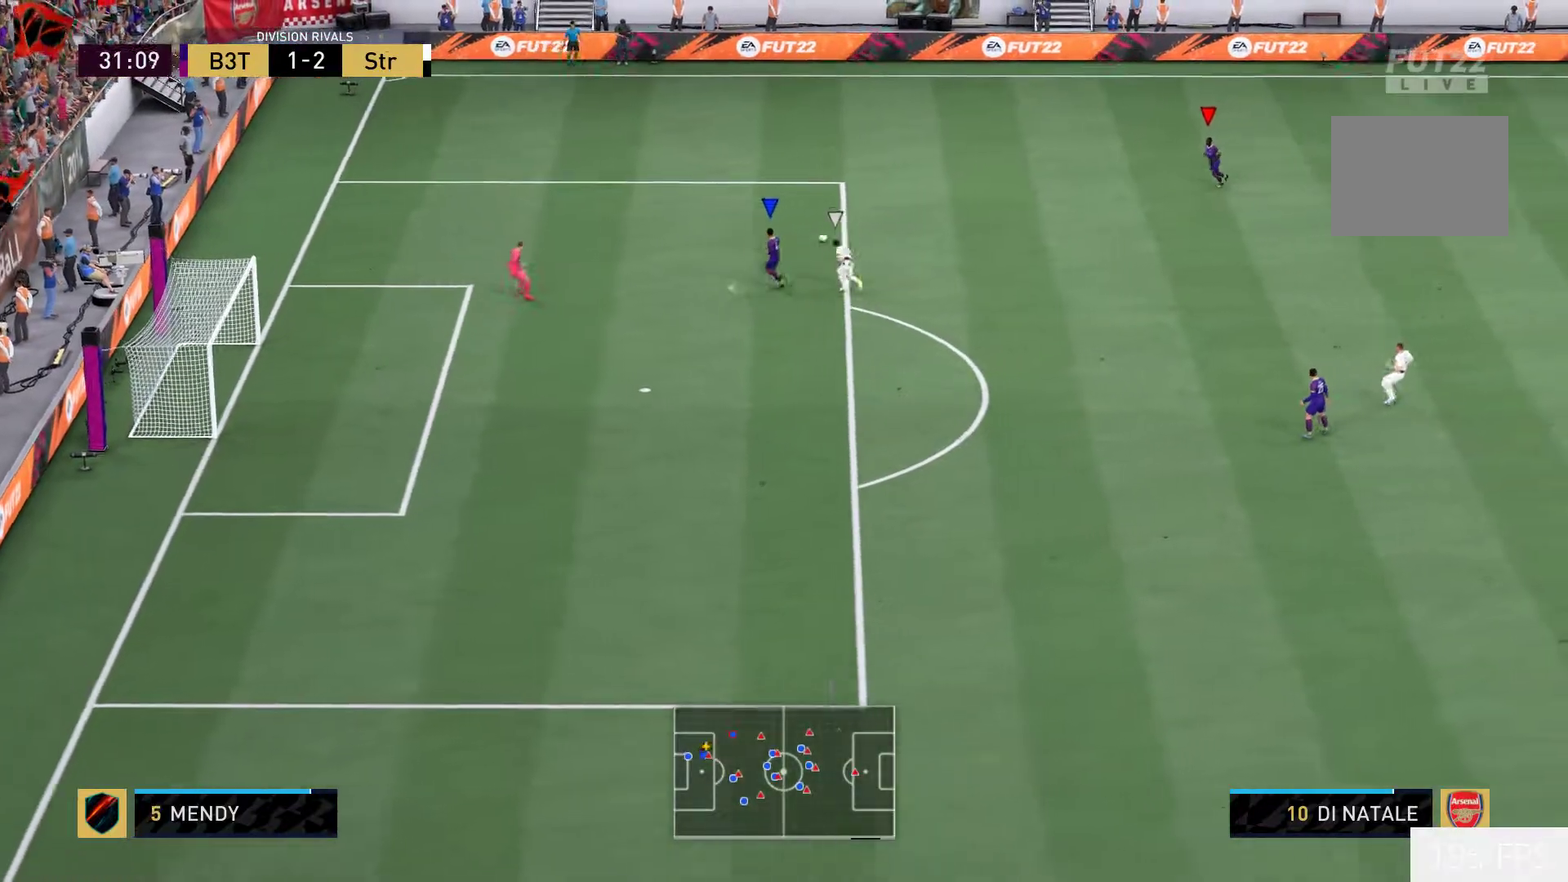
{"dt_ms": 500, "buttons": [], "left_stick": "center", "right_stick": "center", "events": [[50, "left_stick", "center"], [167, "right_stick", "down-left"], [283, "right_stick", "center"]]}
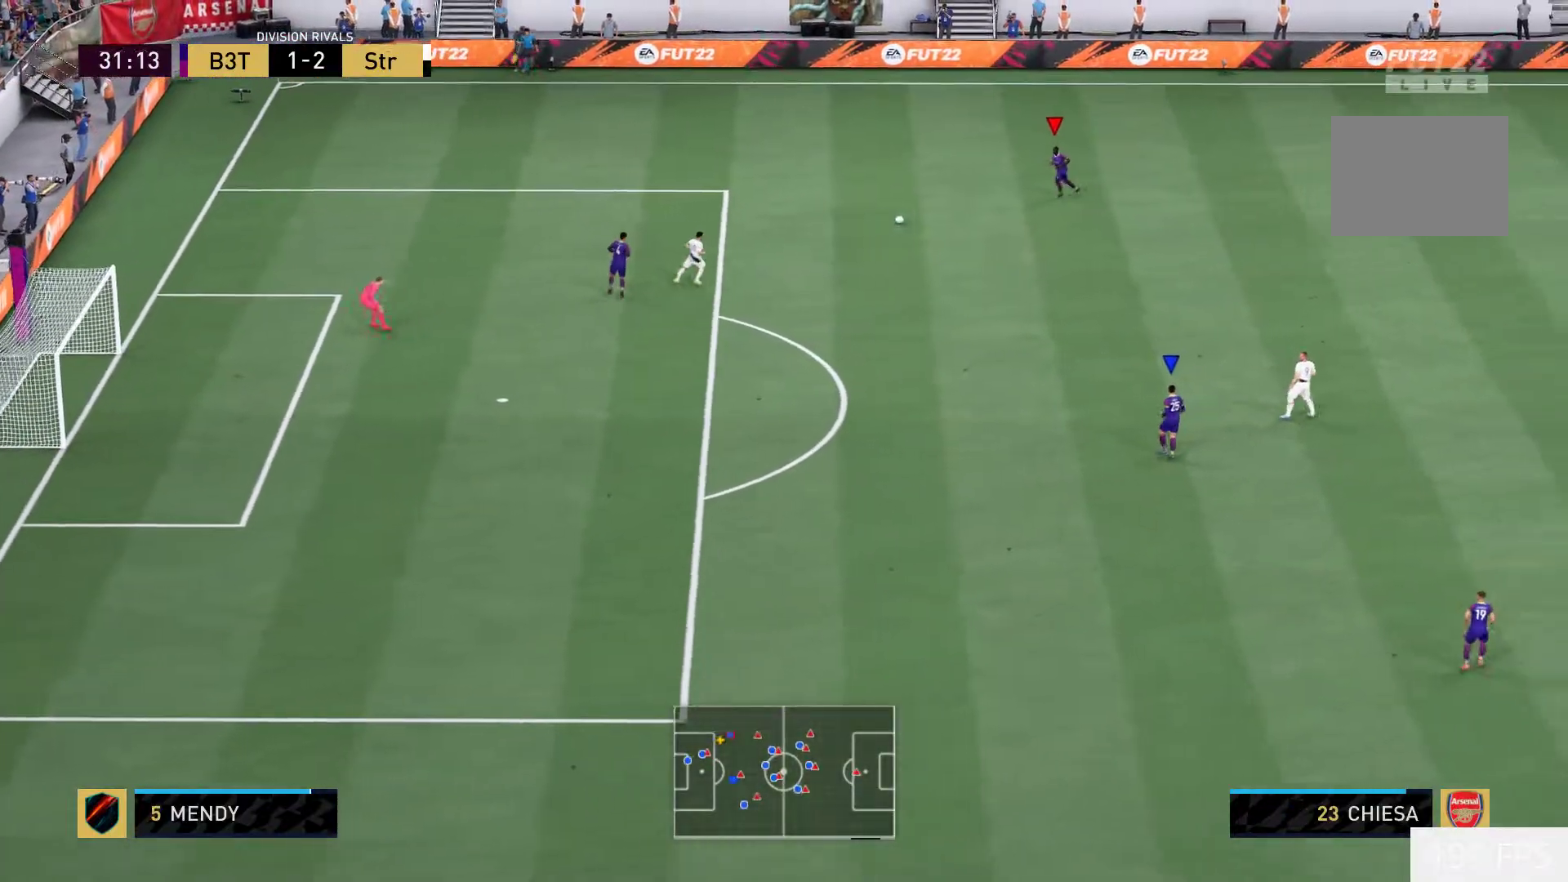
{"dt_ms": 500, "buttons": [], "left_stick": "center", "right_stick": "center", "events": []}
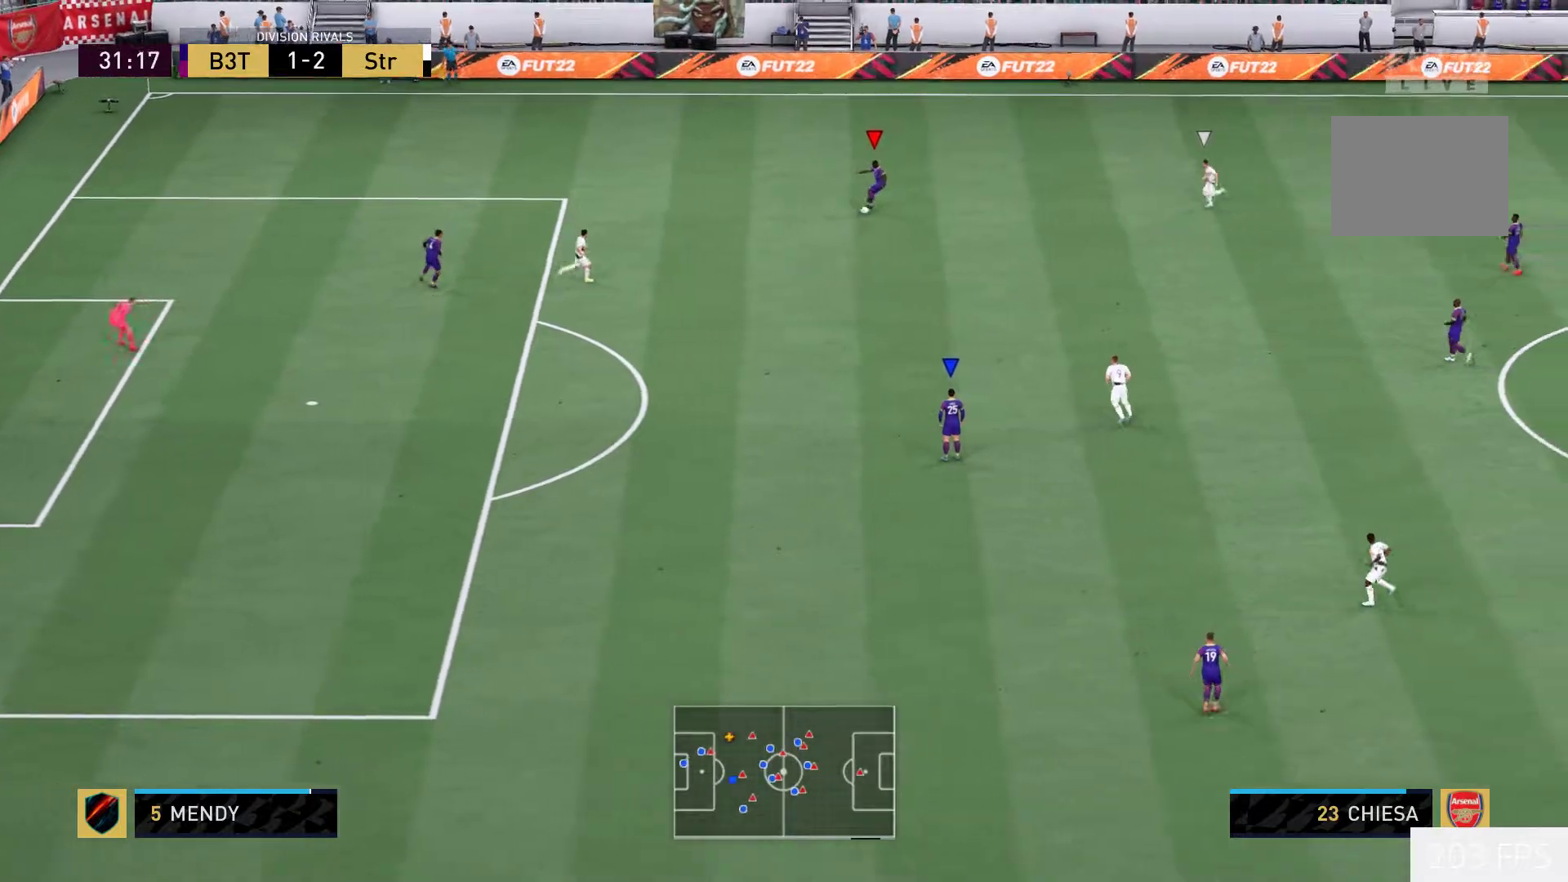
{"dt_ms": 500, "buttons": [], "left_stick": "center", "right_stick": "center", "events": []}
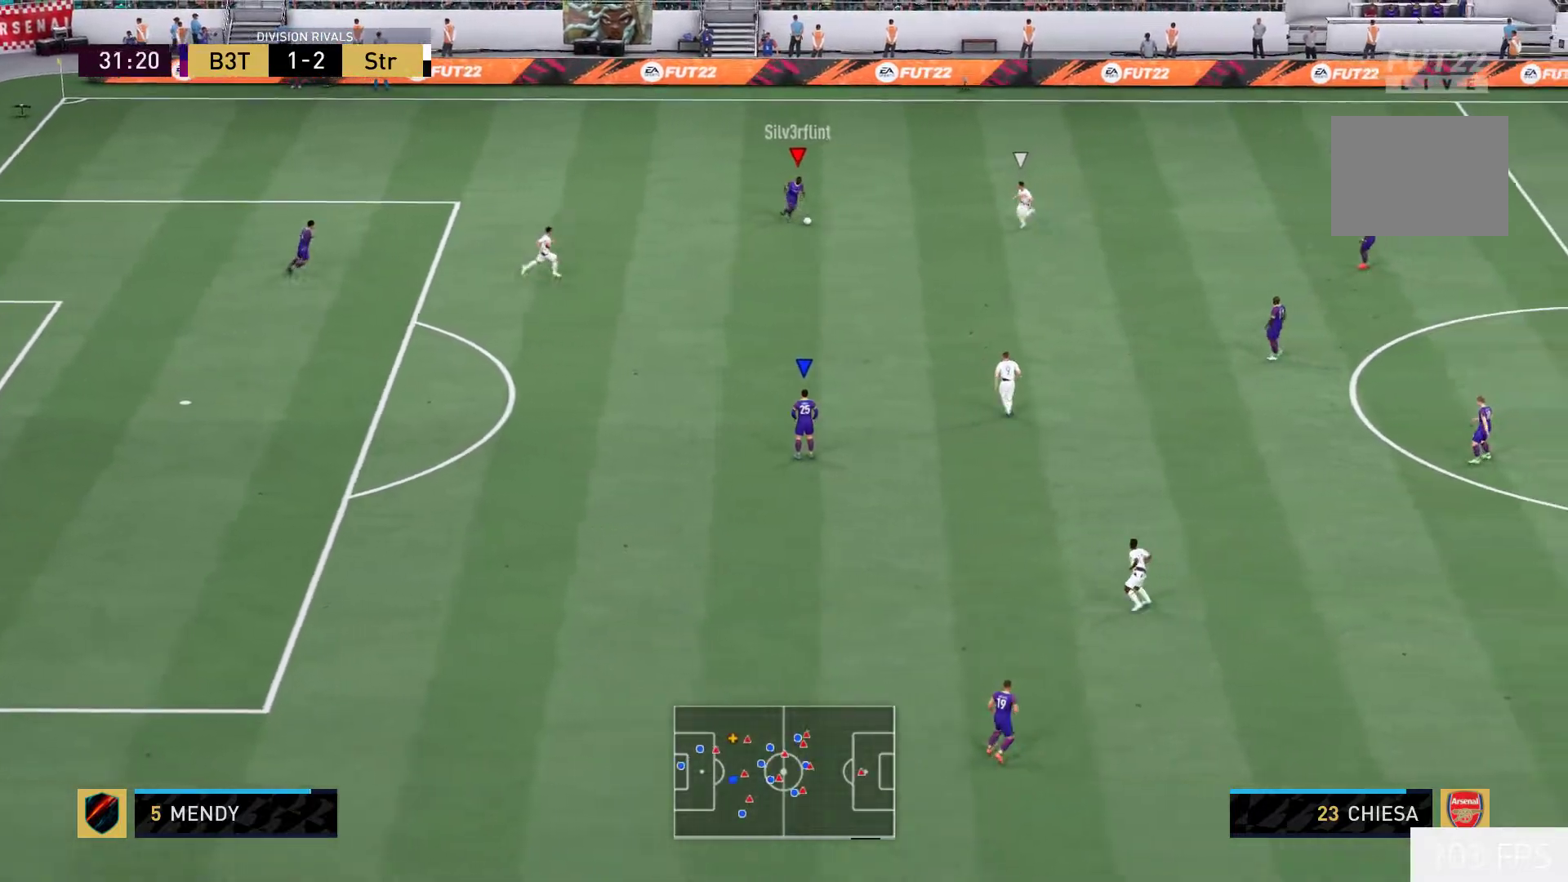
{"dt_ms": 500, "buttons": [], "left_stick": "center", "right_stick": "center", "events": []}
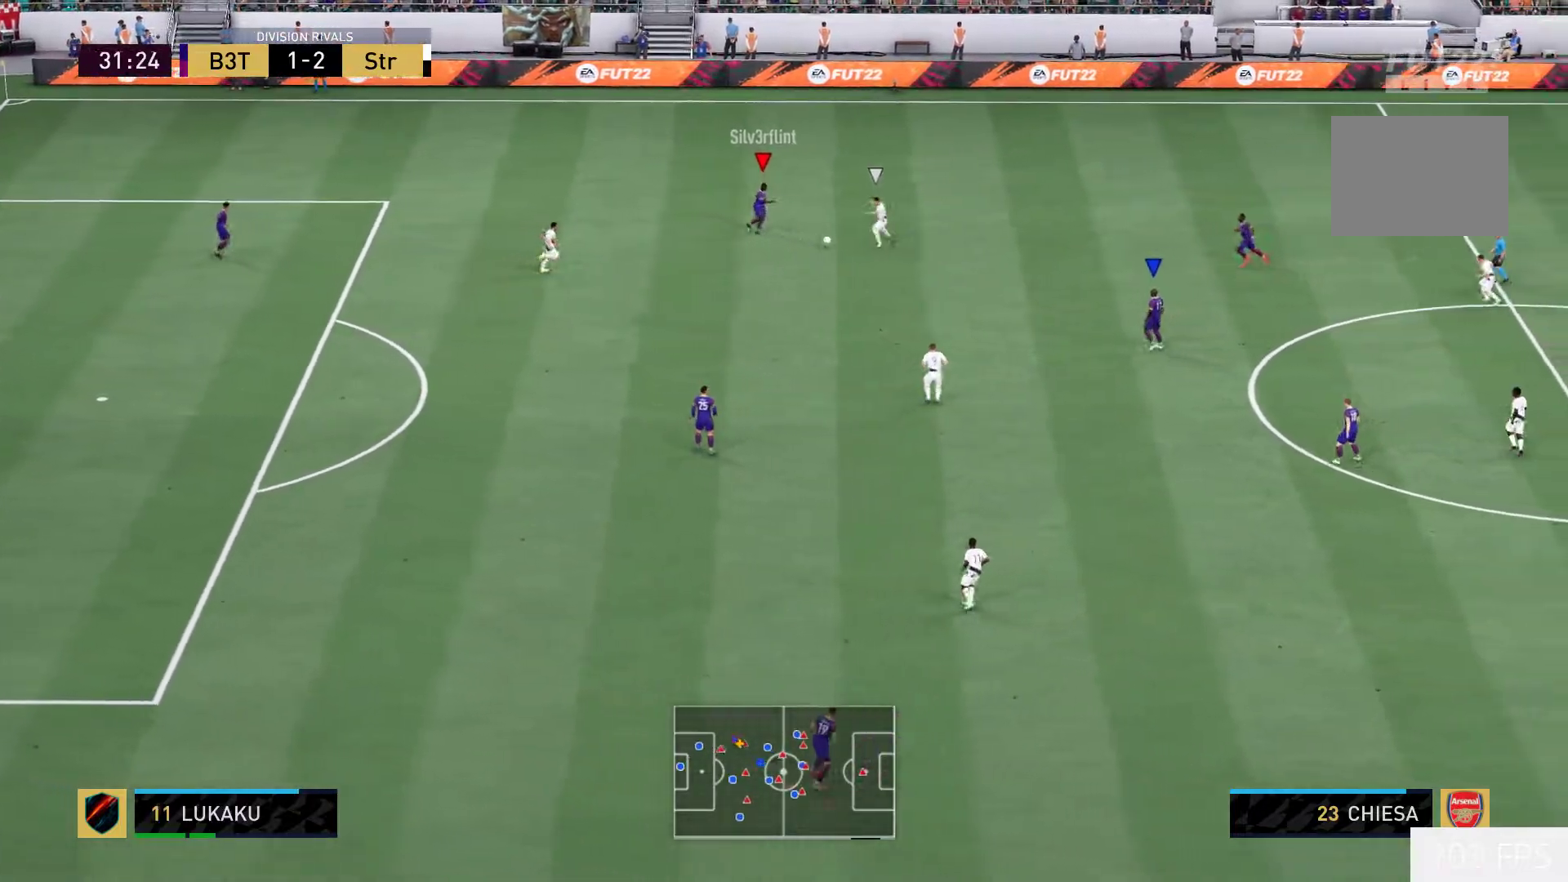
{"dt_ms": 500, "buttons": [], "left_stick": "center", "right_stick": "center", "events": []}
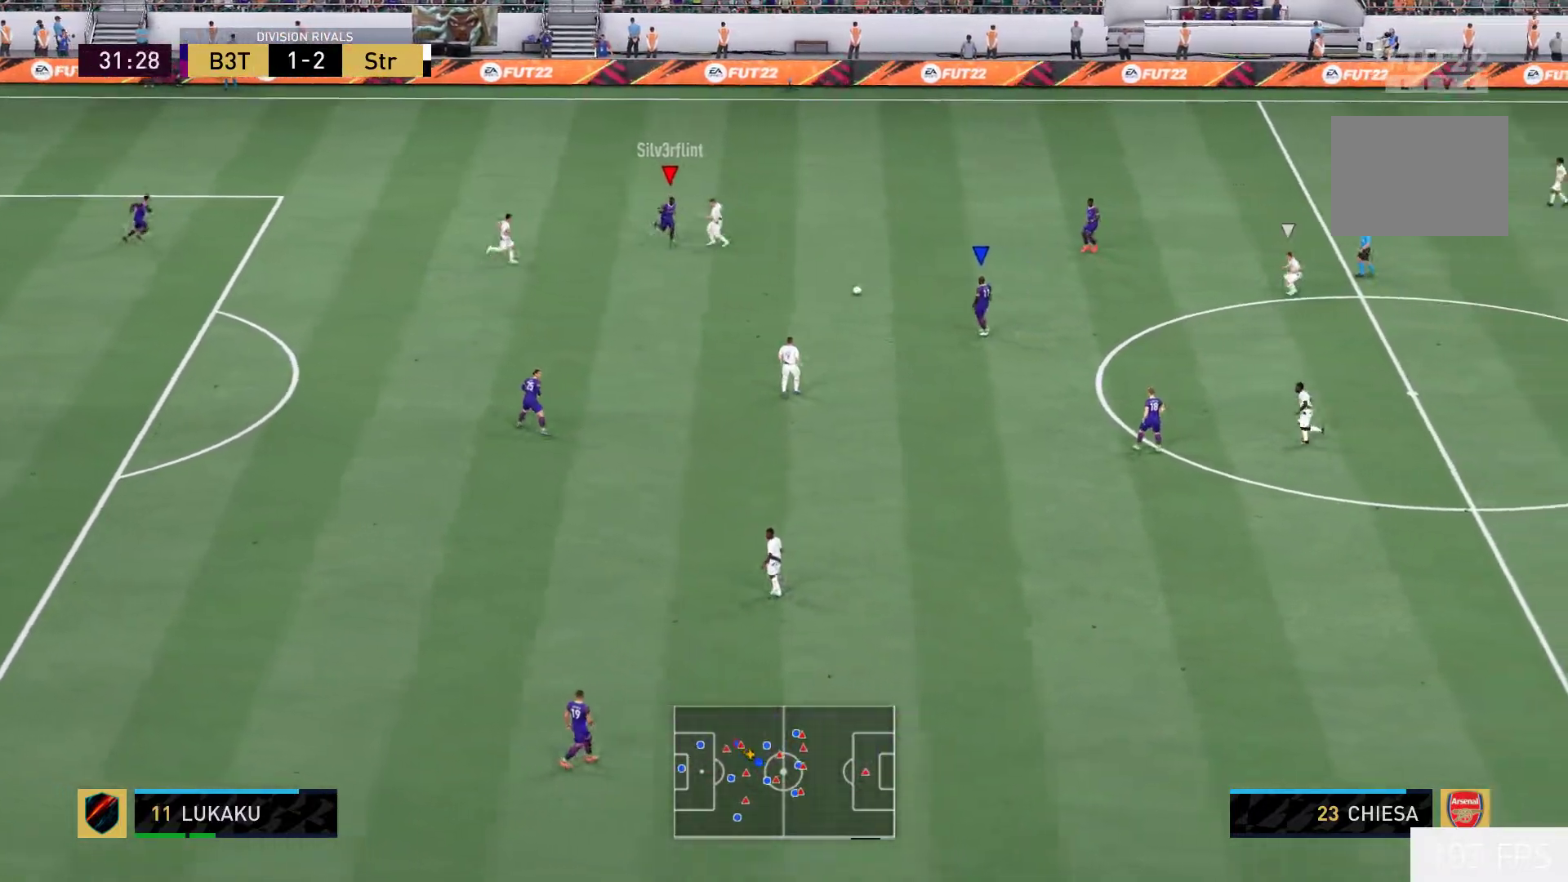
{"dt_ms": 500, "buttons": [], "left_stick": "down", "right_stick": "center", "events": [[167, "left_stick", "right"], [300, "left_stick", "down-right"], [417, "left_stick", "down"]]}
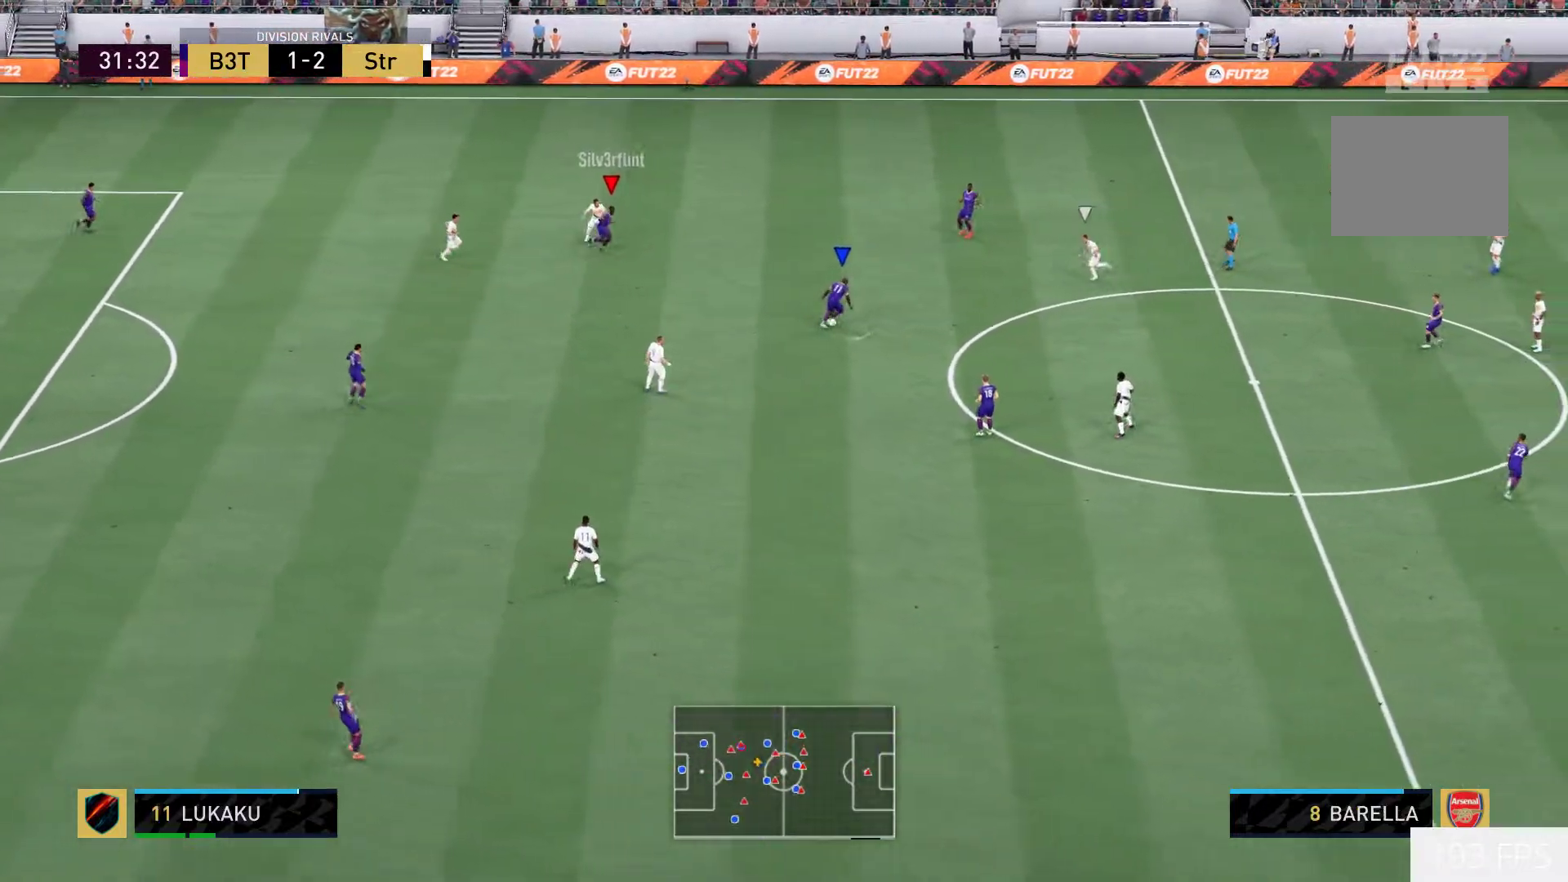
{"dt_ms": 500, "buttons": ["A"], "left_stick": "down-right", "right_stick": "center", "events": [[417, "left_stick", "down-right"], [450, "A", "down"]]}
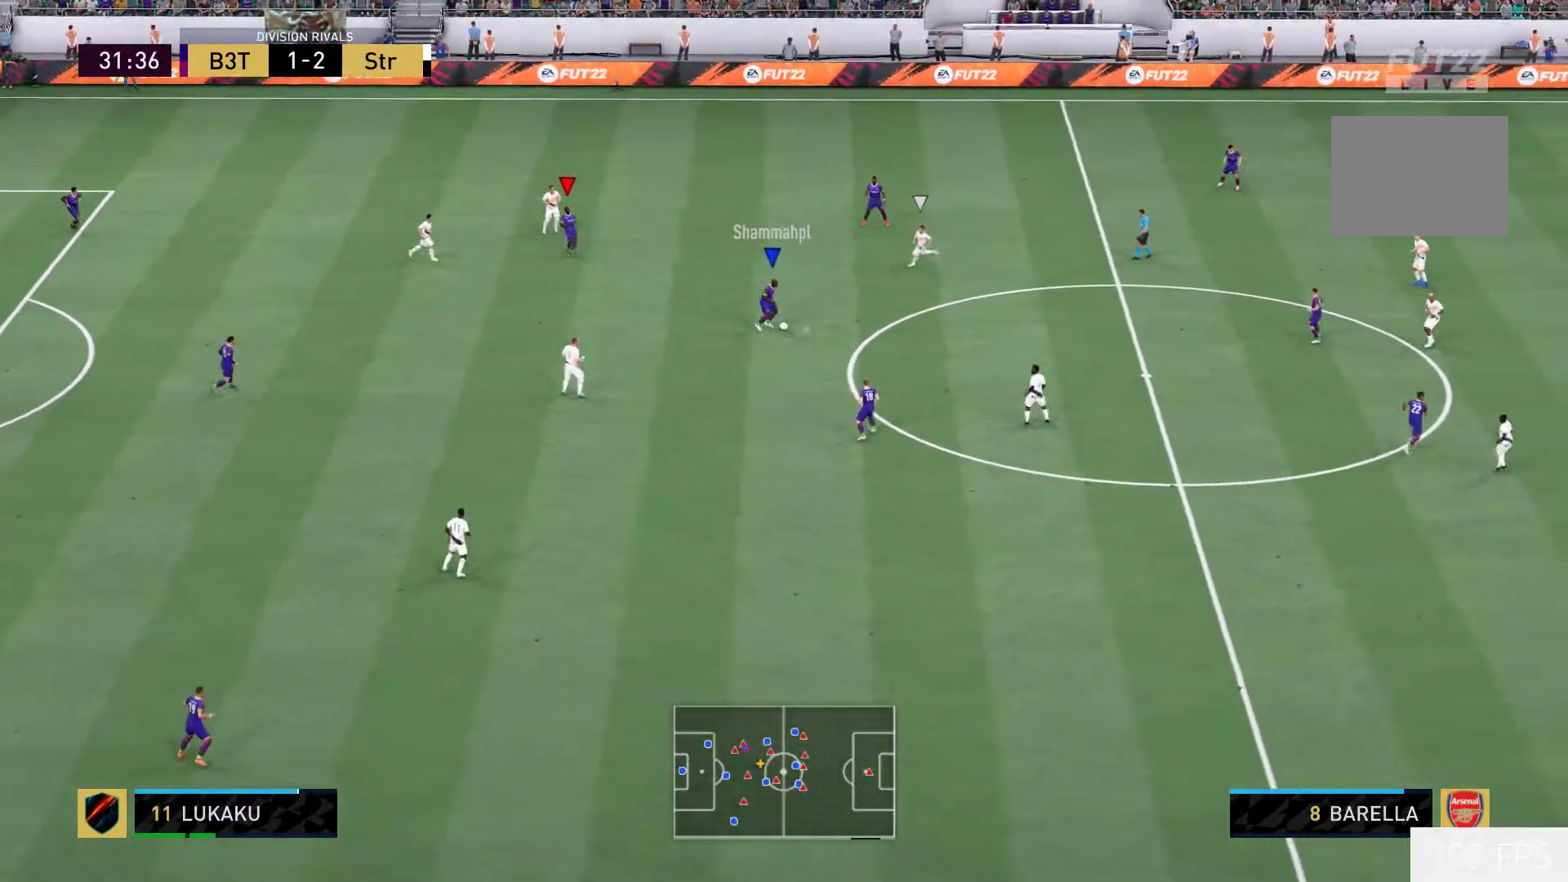
{"dt_ms": 500, "buttons": [], "left_stick": "right", "right_stick": "center", "events": [[17, "R1", "down"], [17, "left_stick", "right"], [83, "A", "up"], [333, "R1", "up"]]}
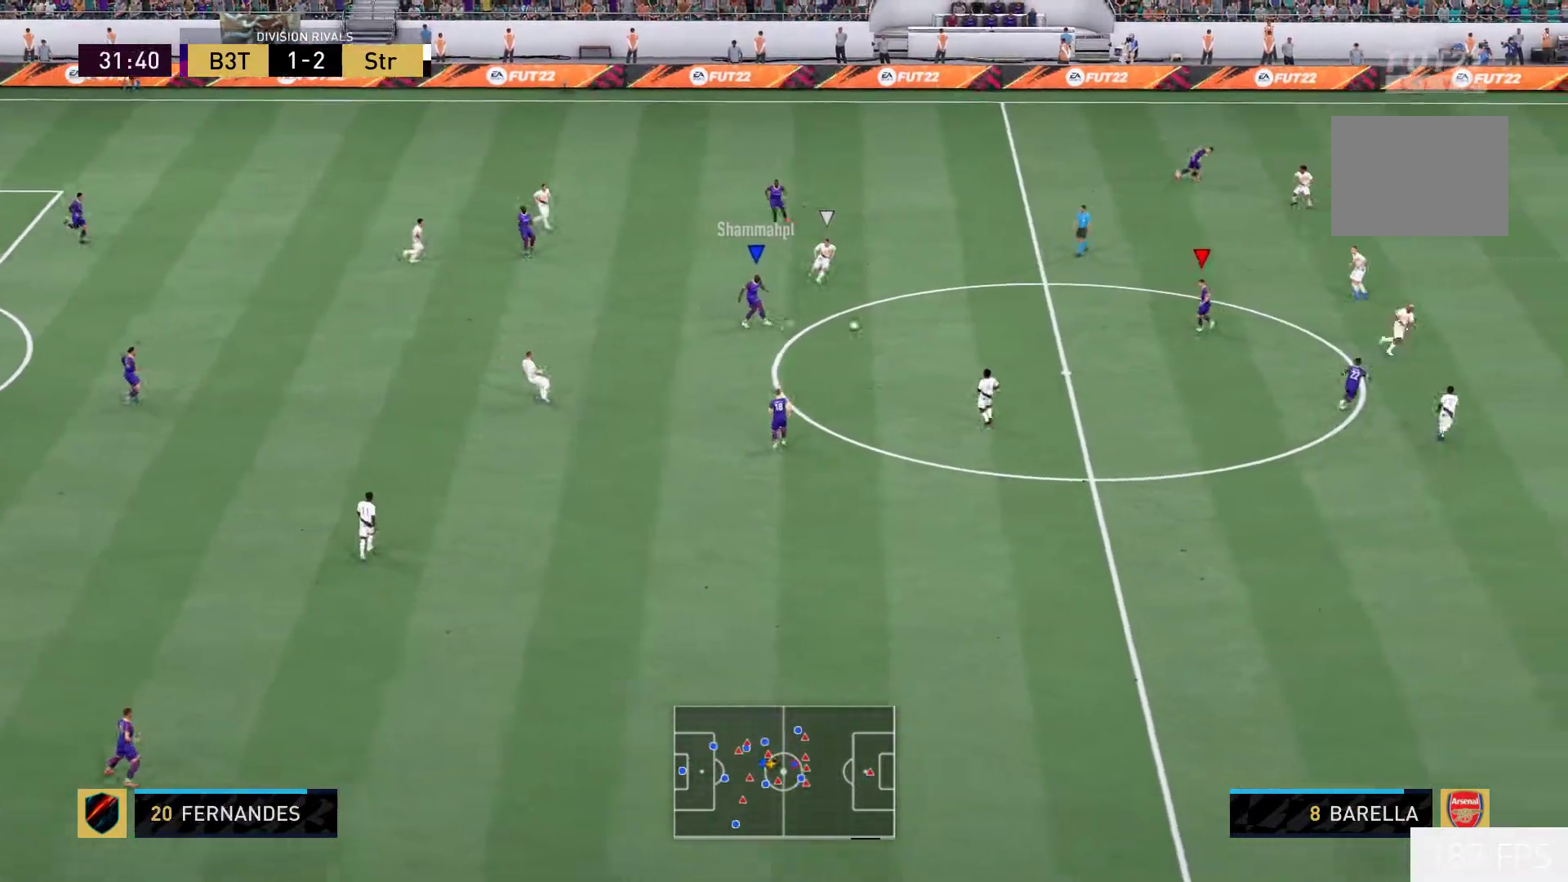
{"dt_ms": 500, "buttons": [], "left_stick": "right", "right_stick": "down-left", "events": [[500, "right_stick", "down-left"]]}
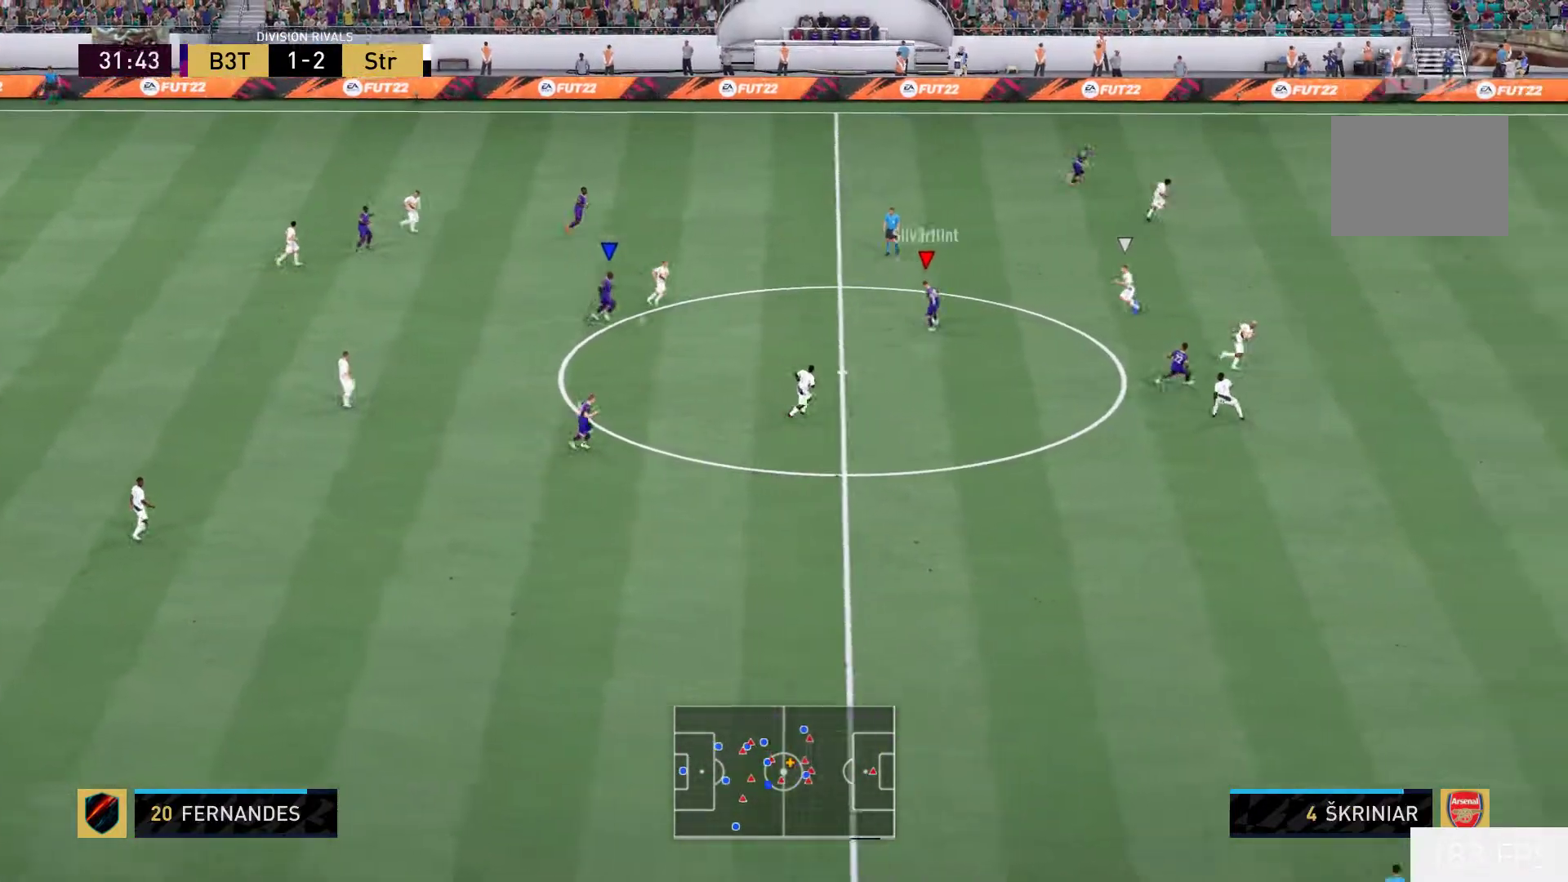
{"dt_ms": 500, "buttons": [], "left_stick": "center", "right_stick": "center", "events": [[83, "right_stick", "center"], [383, "left_stick", "center"]]}
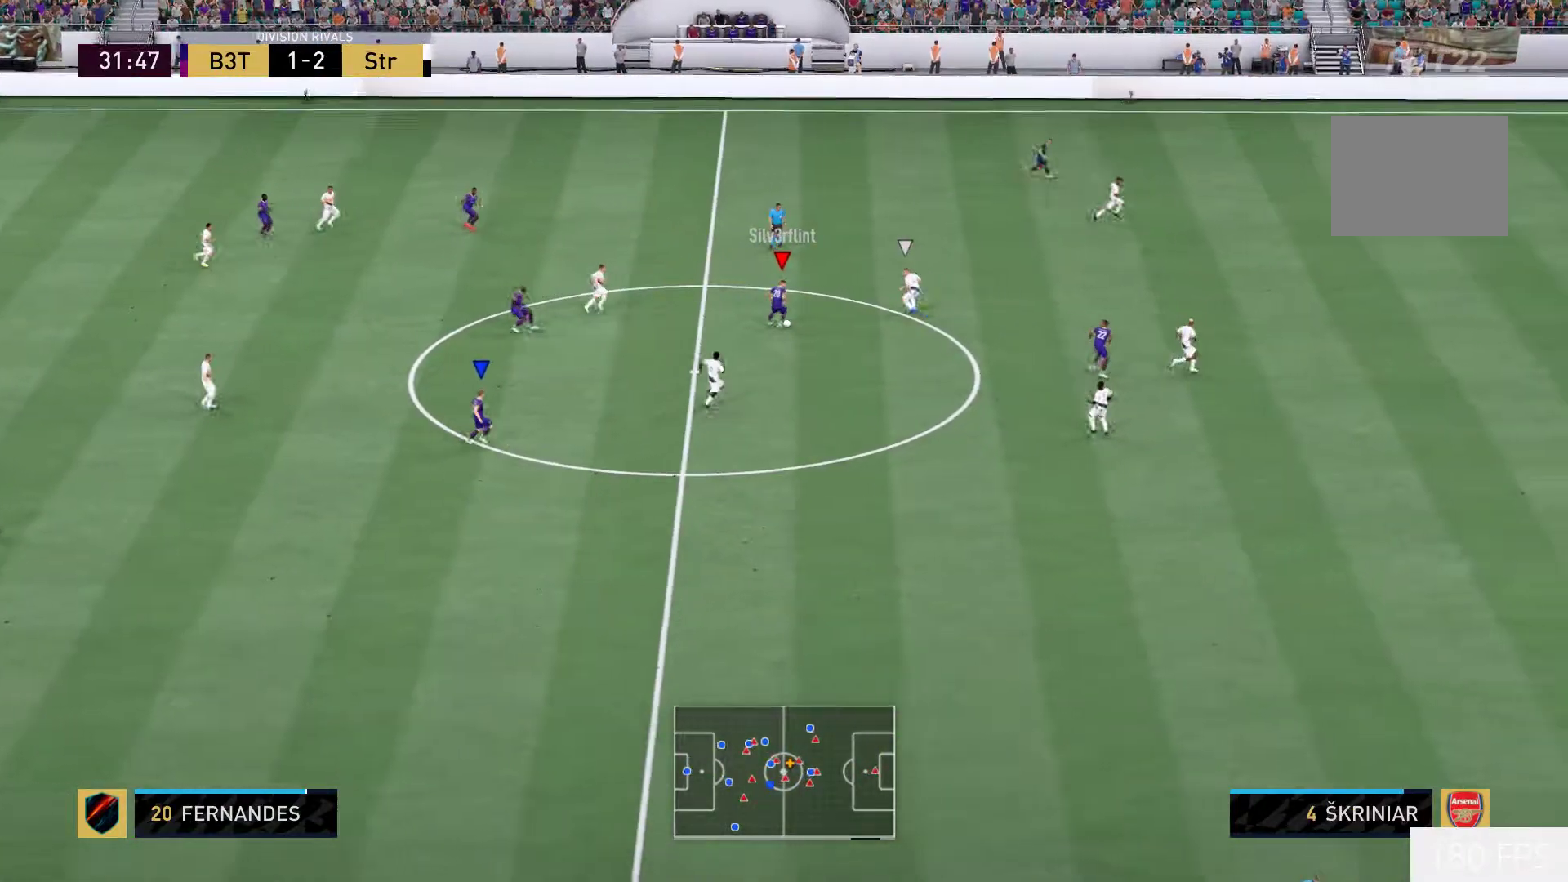
{"dt_ms": 500, "buttons": [], "left_stick": "down-right", "right_stick": "center", "events": [[283, "left_stick", "down-right"]]}